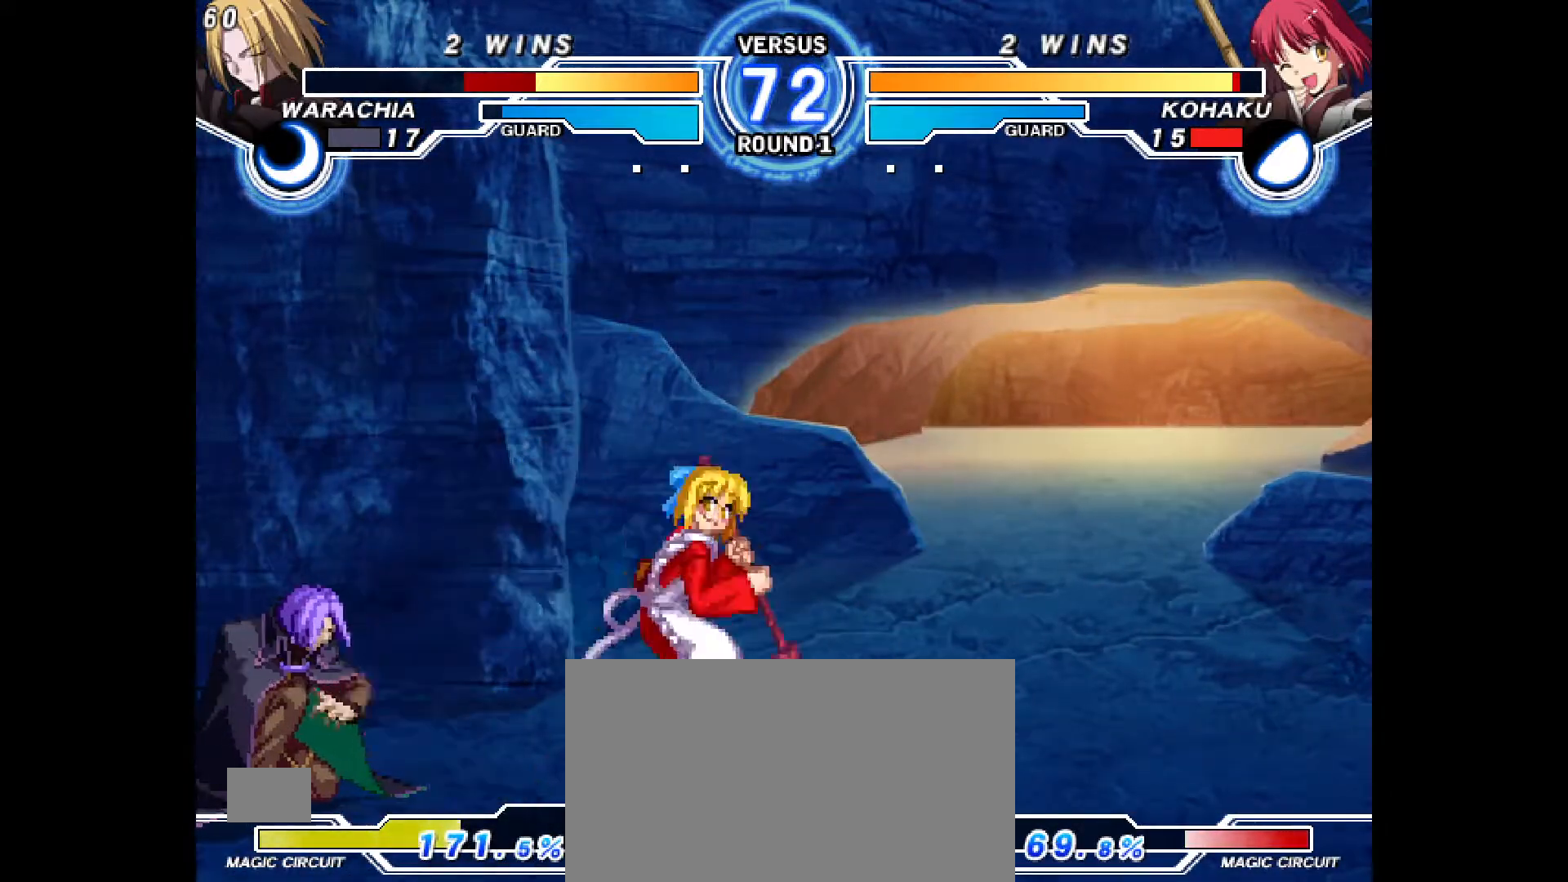
Gameplay with a controller (PlayStation layout); each line is a JSON object with the inputs held at the frame after it (dt_ms = milliseconds from this image to that frame). "events" lists button and stick changes between this image and that frame as [ms after this image, input, new state], when the widget could be followed in between. Not read: HOME L3 R3 START TOUCHPAD other_buttons.
{"dt_ms": 500, "buttons": [], "events": [[67, "DPAD_DOWN", "down"], [117, "DPAD_LEFT", "up"], [150, "DPAD_RIGHT", "down"], [167, "DPAD_DOWN", "up"], [183, "R2", "down"], [200, "DPAD_RIGHT", "up"], [217, "R2", "up"]]}
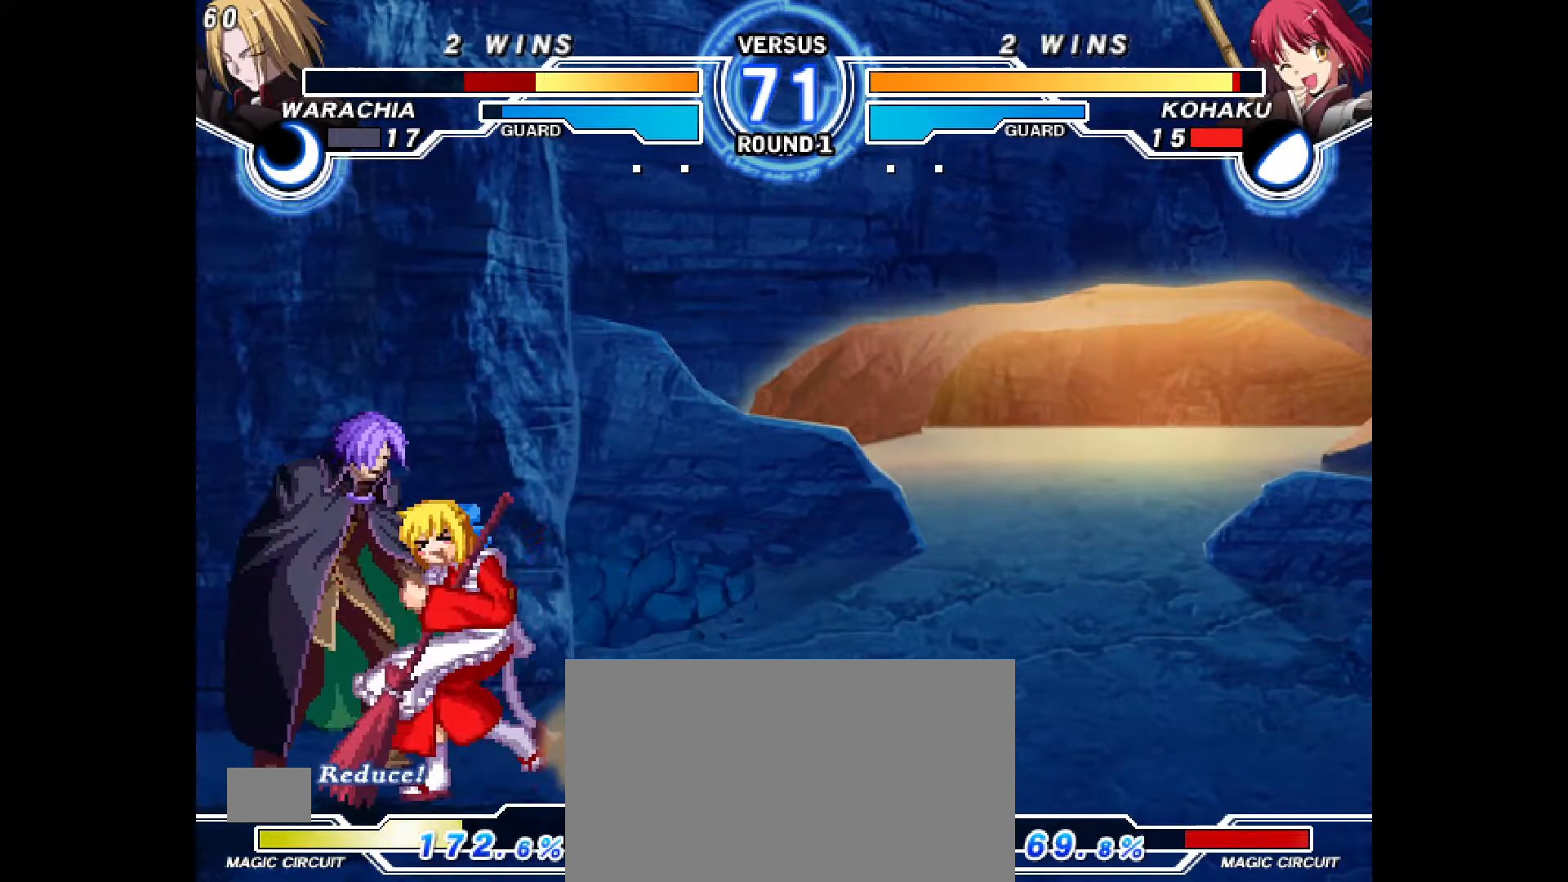
{"dt_ms": 500, "buttons": ["CIRCLE"], "events": [[67, "R2", "down"], [133, "R2", "up"], [150, "DPAD_DOWN", "down"], [233, "L2", "down"], [283, "L2", "up"], [300, "CROSS", "down"], [350, "DPAD_DOWN", "up"], [367, "CROSS", "up"], [483, "CIRCLE", "down"]]}
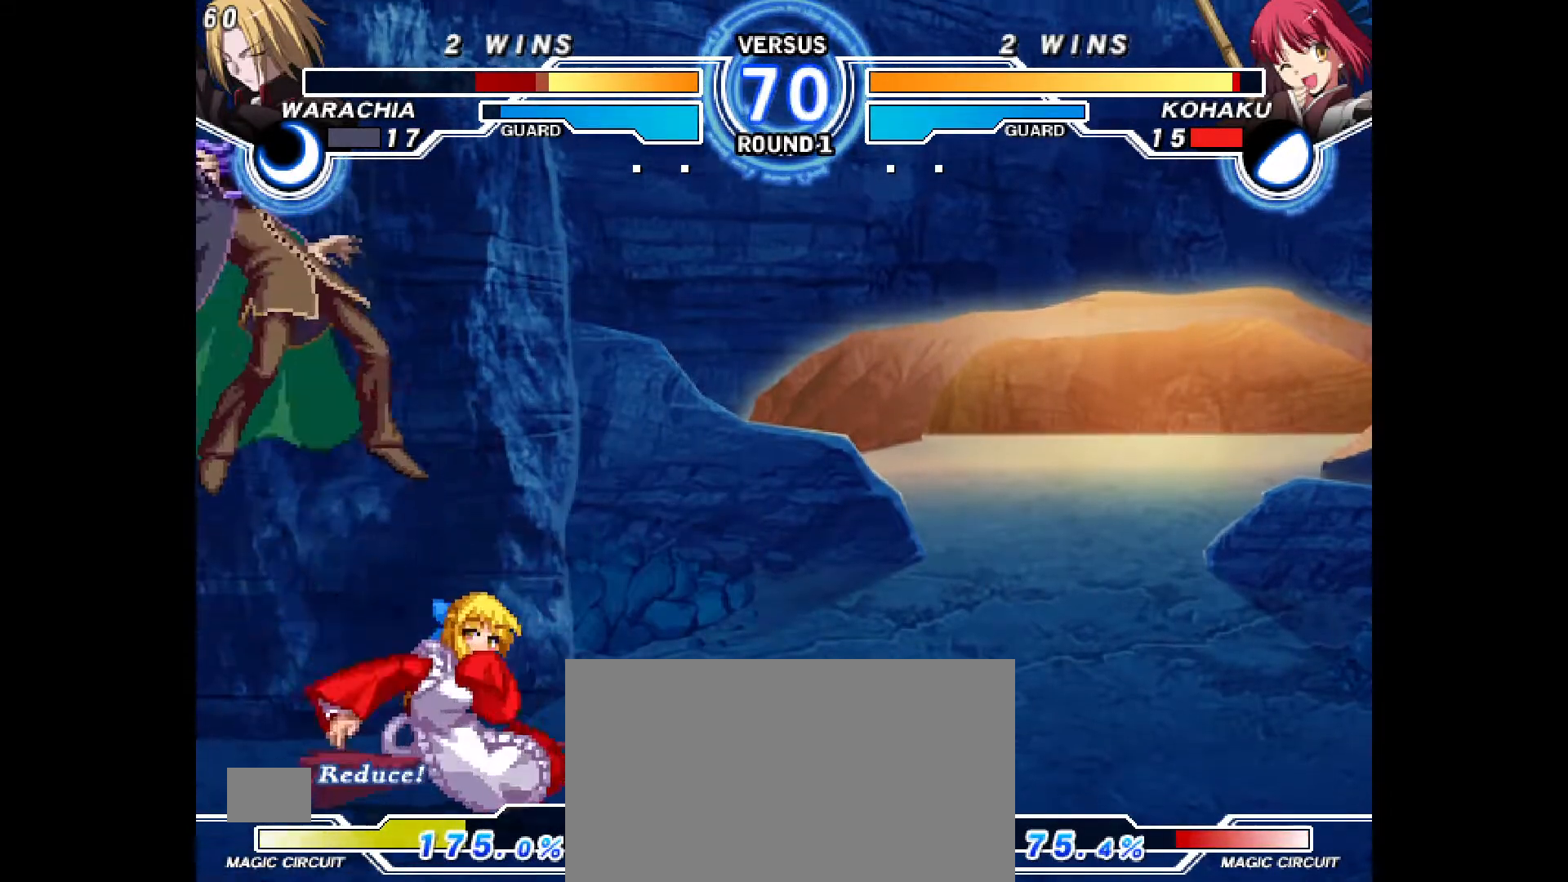
{"dt_ms": 500, "buttons": [], "events": [[283, "CIRCLE", "up"], [433, "R2", "down"], [467, "R2", "up"]]}
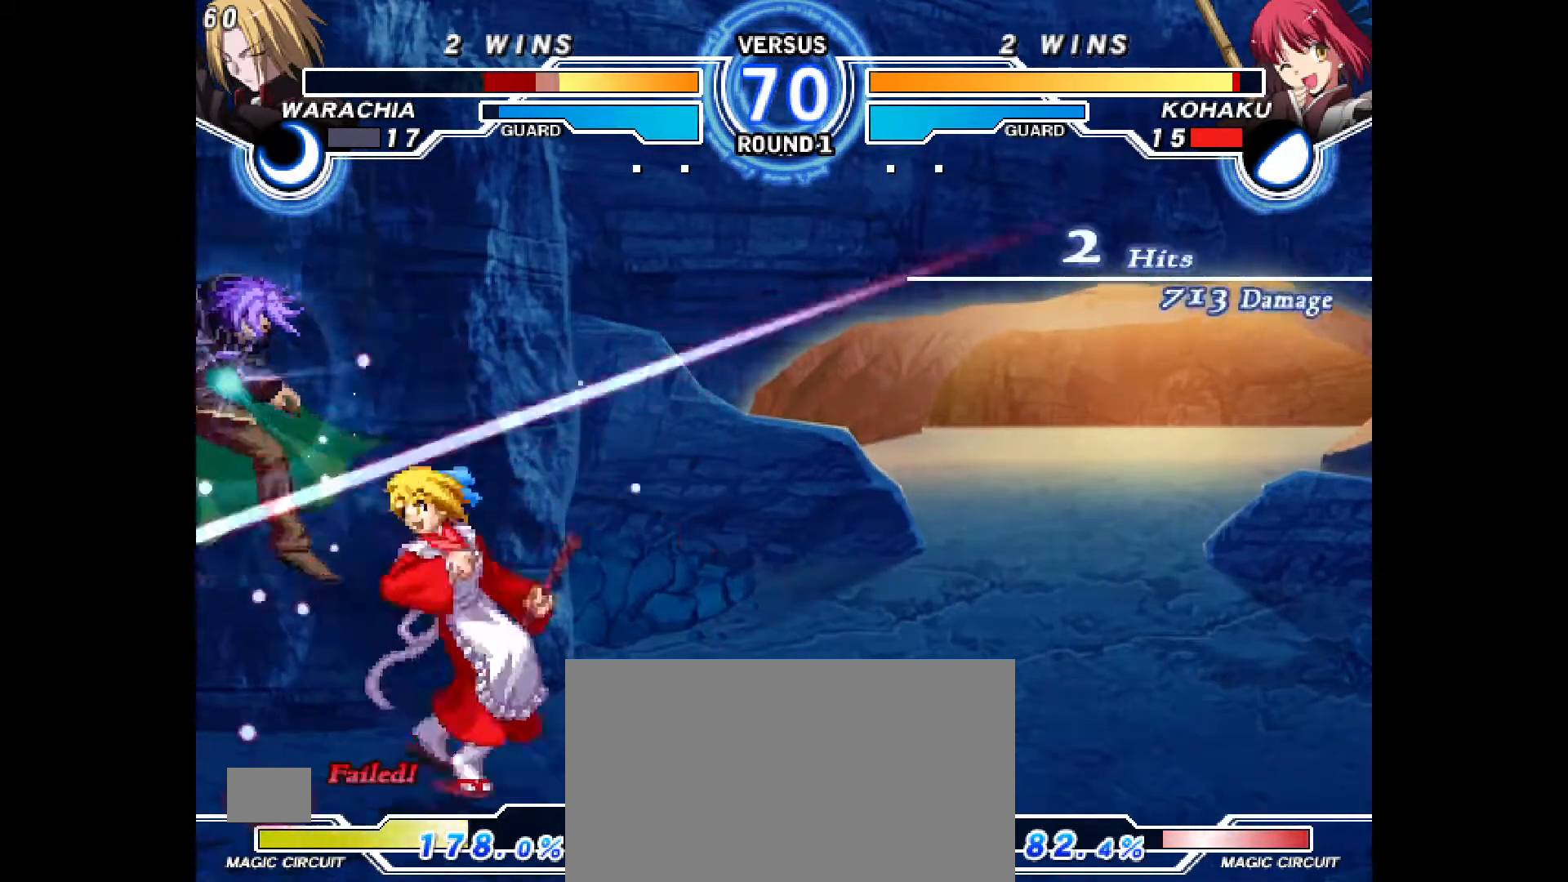
{"dt_ms": 500, "buttons": [], "events": [[133, "CROSS", "down"], [200, "CROSS", "up"], [250, "DPAD_DOWN", "down"], [300, "DPAD_LEFT", "down"], [350, "DPAD_DOWN", "up"], [400, "CIRCLE", "down"], [417, "DPAD_LEFT", "up"], [450, "CIRCLE", "up"]]}
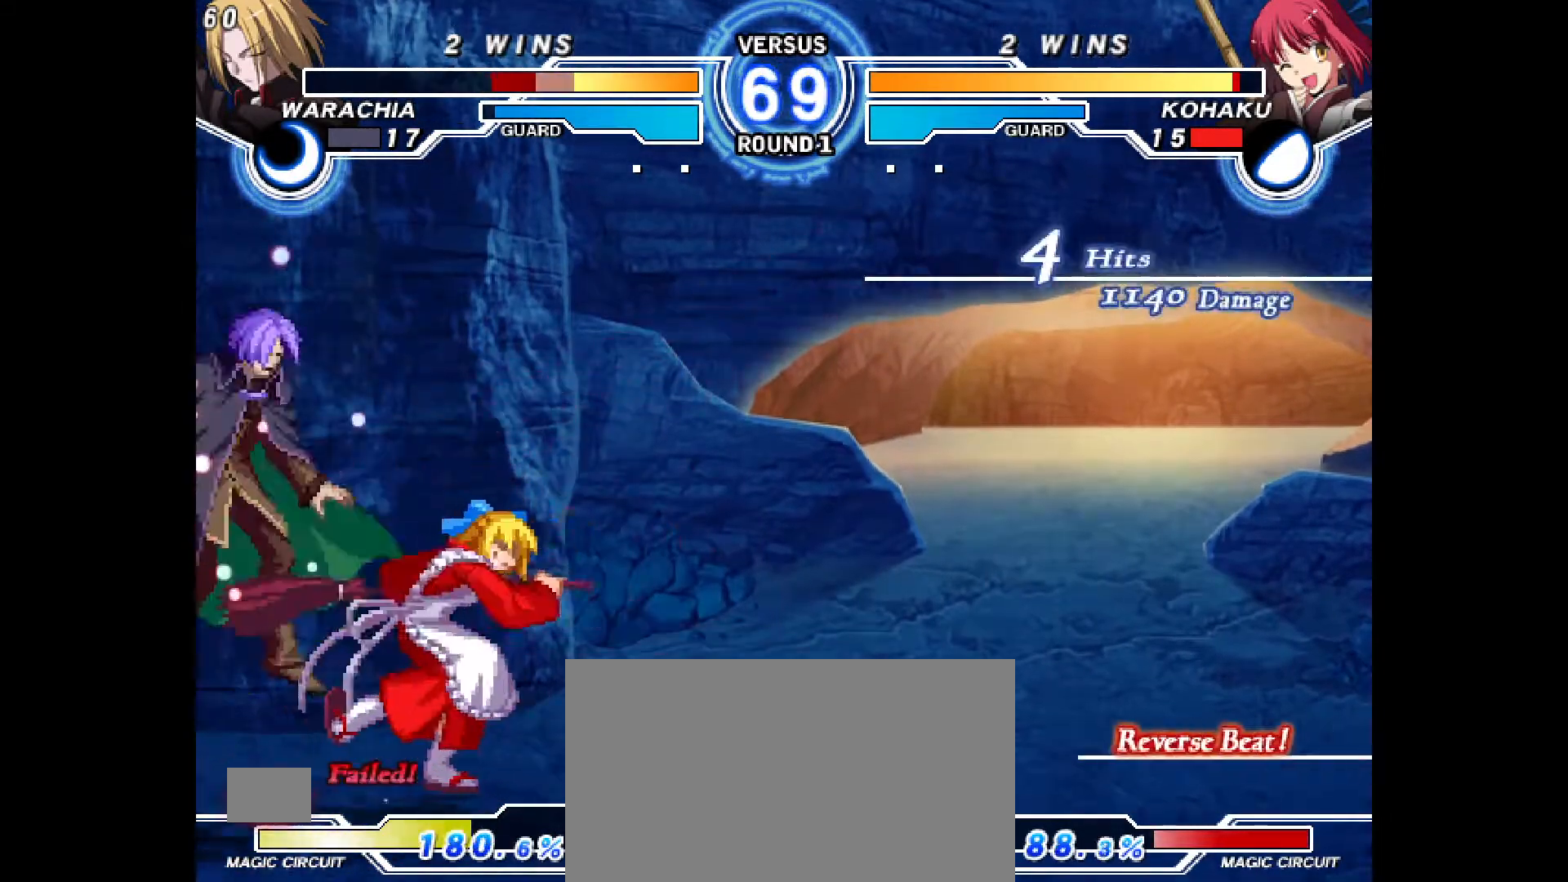
{"dt_ms": 500, "buttons": [], "events": [[217, "TRIANGLE", "down"], [283, "CROSS", "down"], [317, "TRIANGLE", "up"], [367, "CROSS", "up"]]}
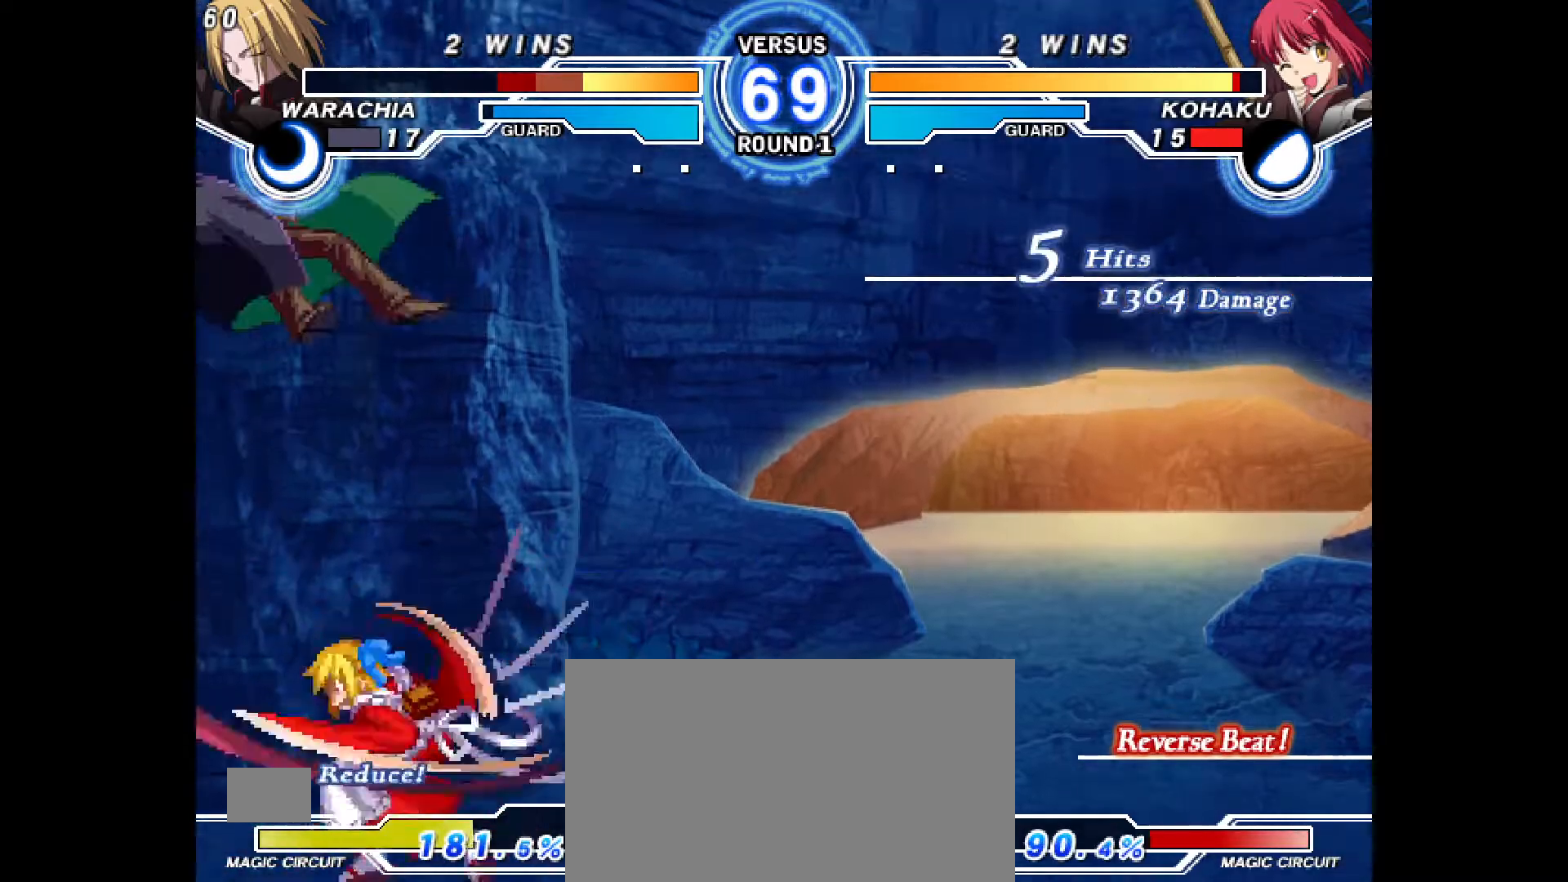
{"dt_ms": 500, "buttons": [], "events": []}
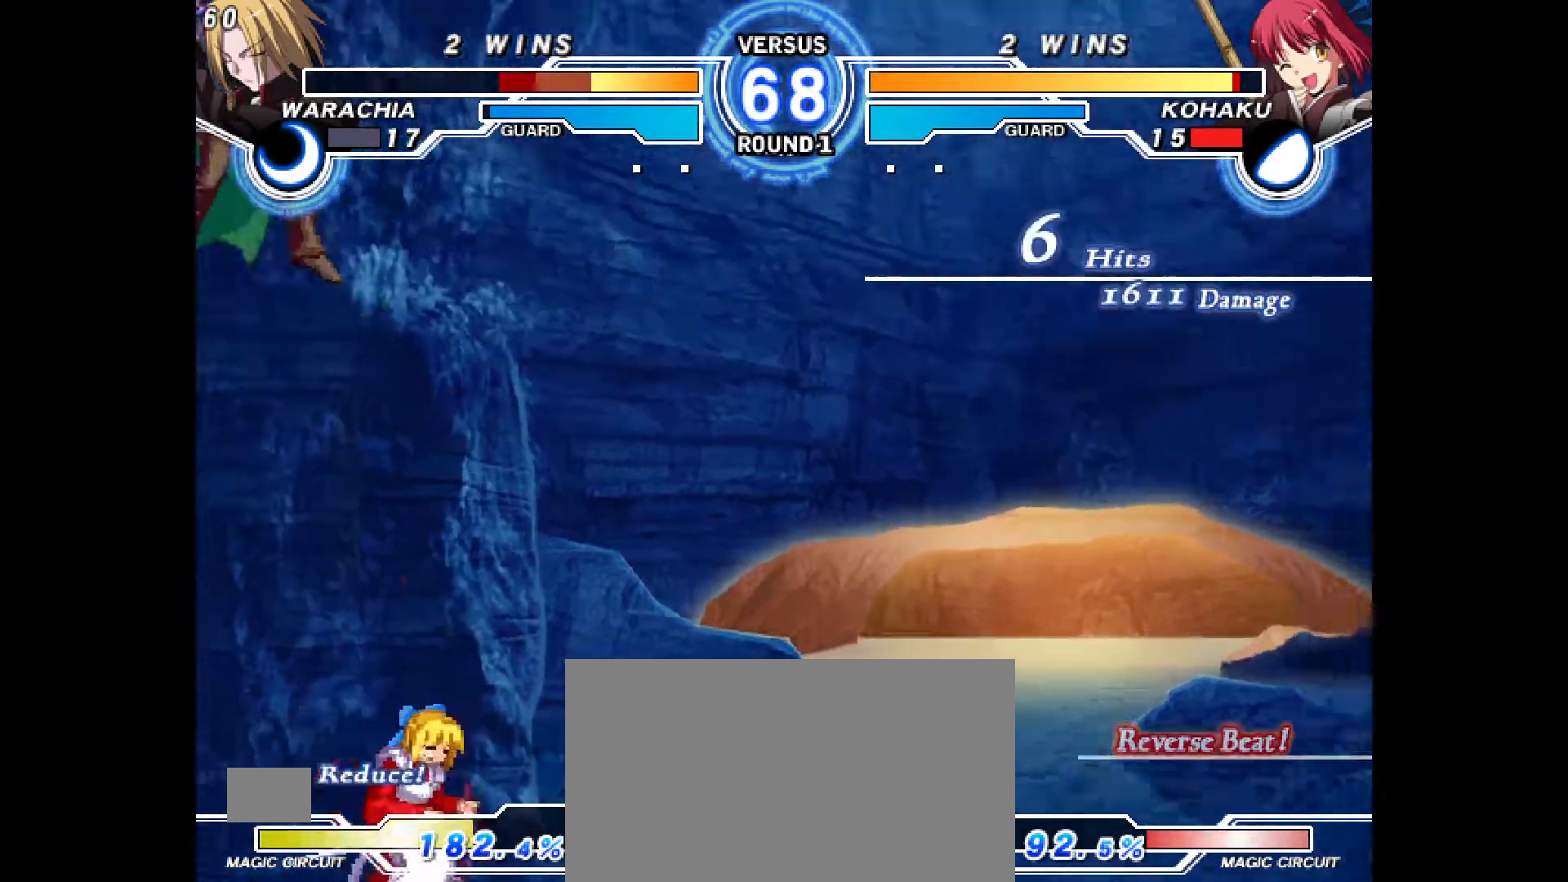
{"dt_ms": 500, "buttons": [], "events": []}
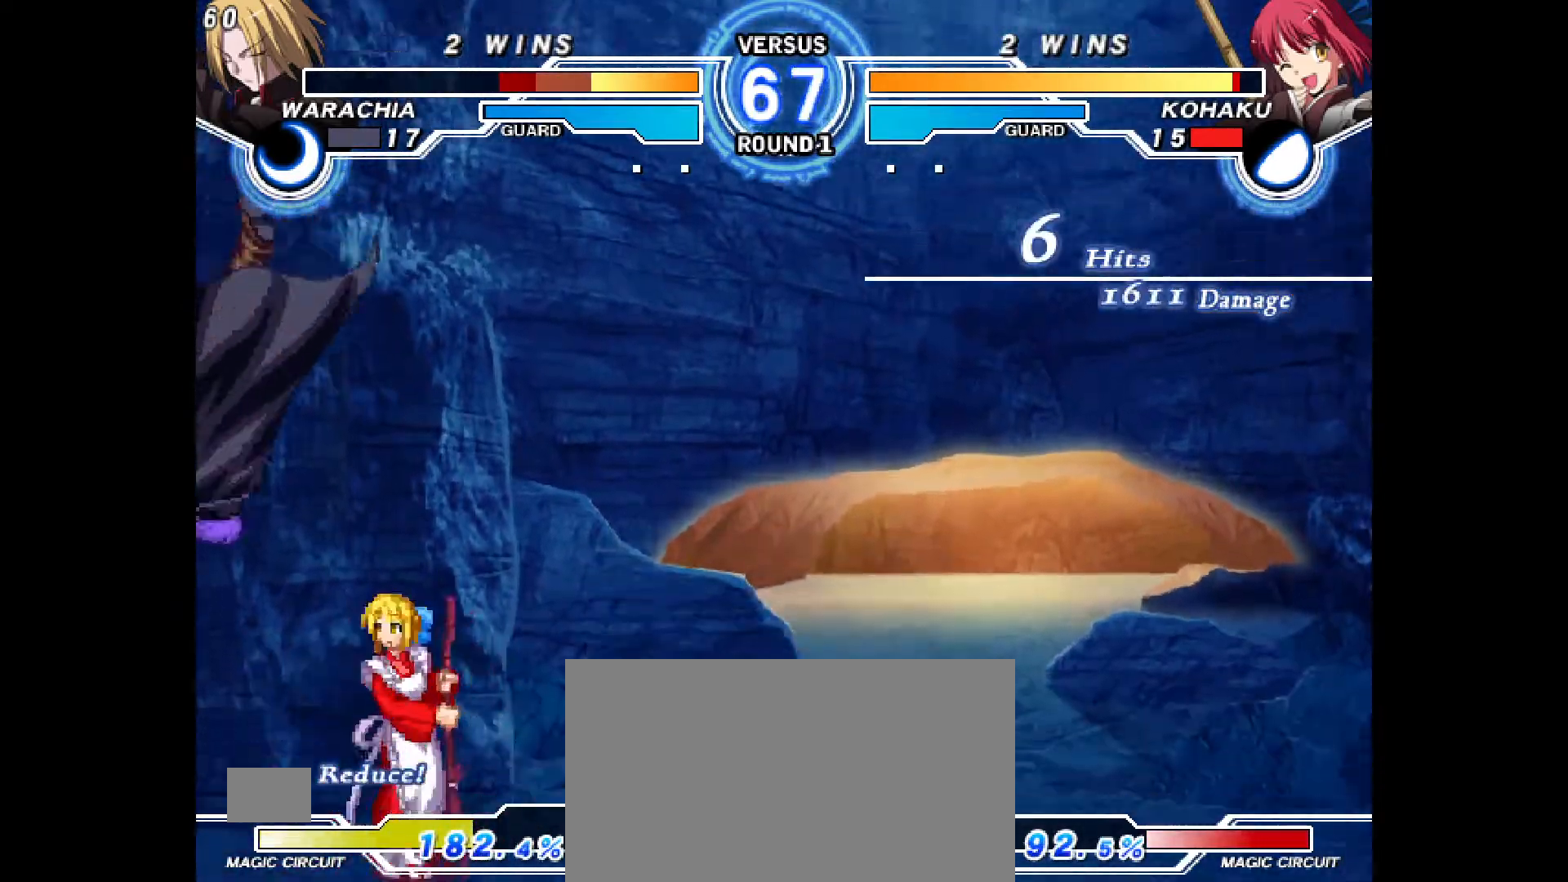
{"dt_ms": 500, "buttons": [], "events": [[50, "CROSS", "down"], [150, "CROSS", "up"], [200, "R2", "down"], [233, "DPAD_DOWN", "down"], [267, "R2", "up"], [300, "DPAD_LEFT", "down"], [333, "DPAD_DOWN", "up"], [417, "CIRCLE", "down"], [417, "DPAD_LEFT", "up"], [467, "CIRCLE", "up"]]}
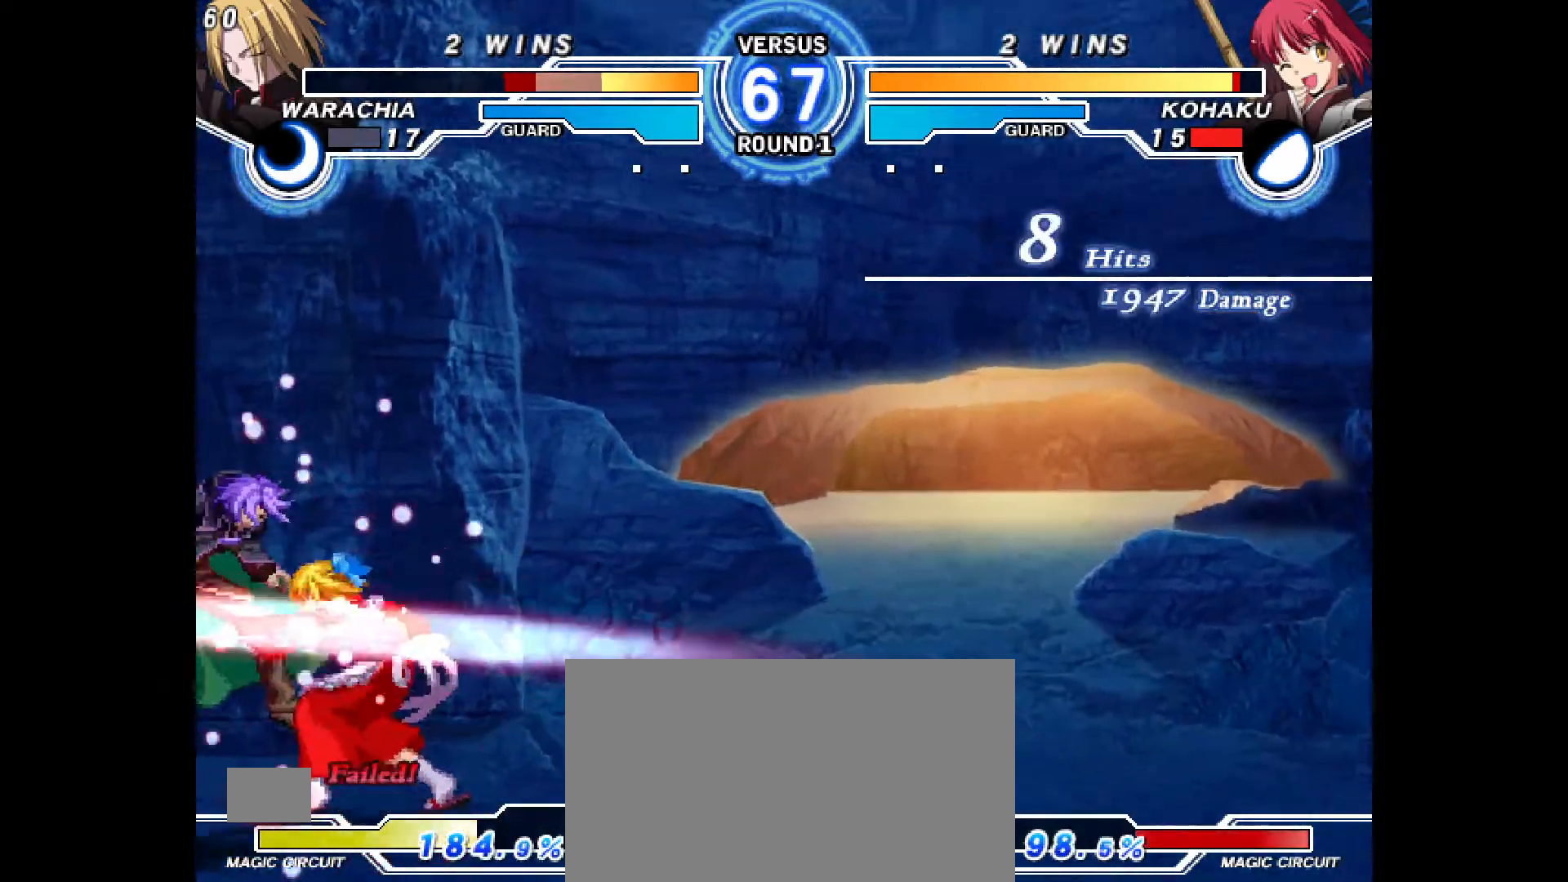
{"dt_ms": 500, "buttons": [], "events": [[367, "CROSS", "down"], [417, "CROSS", "up"]]}
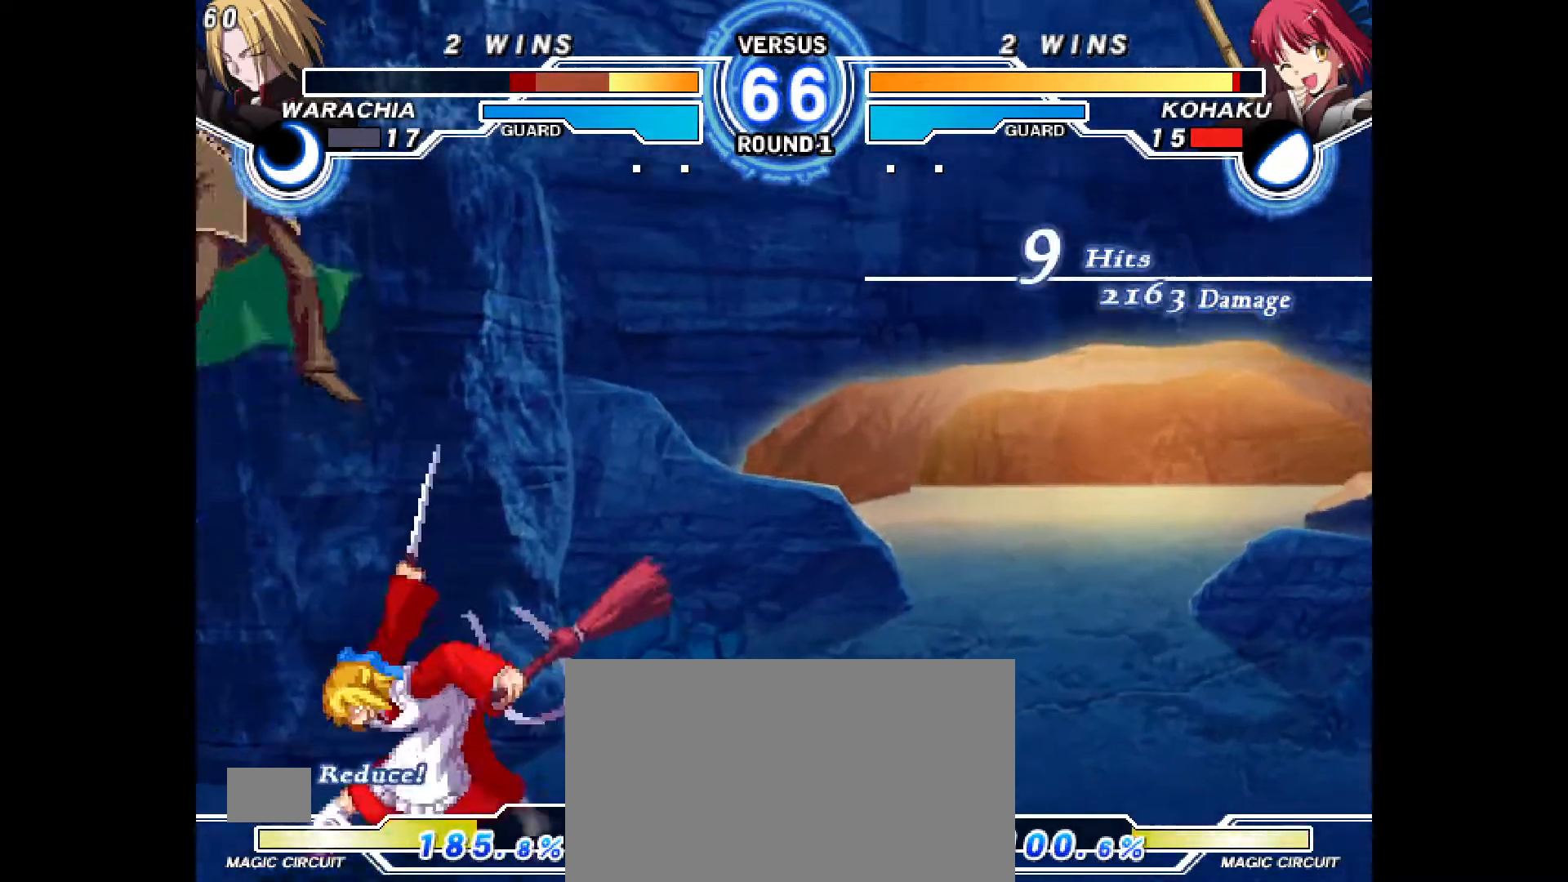
{"dt_ms": 500, "buttons": [], "events": []}
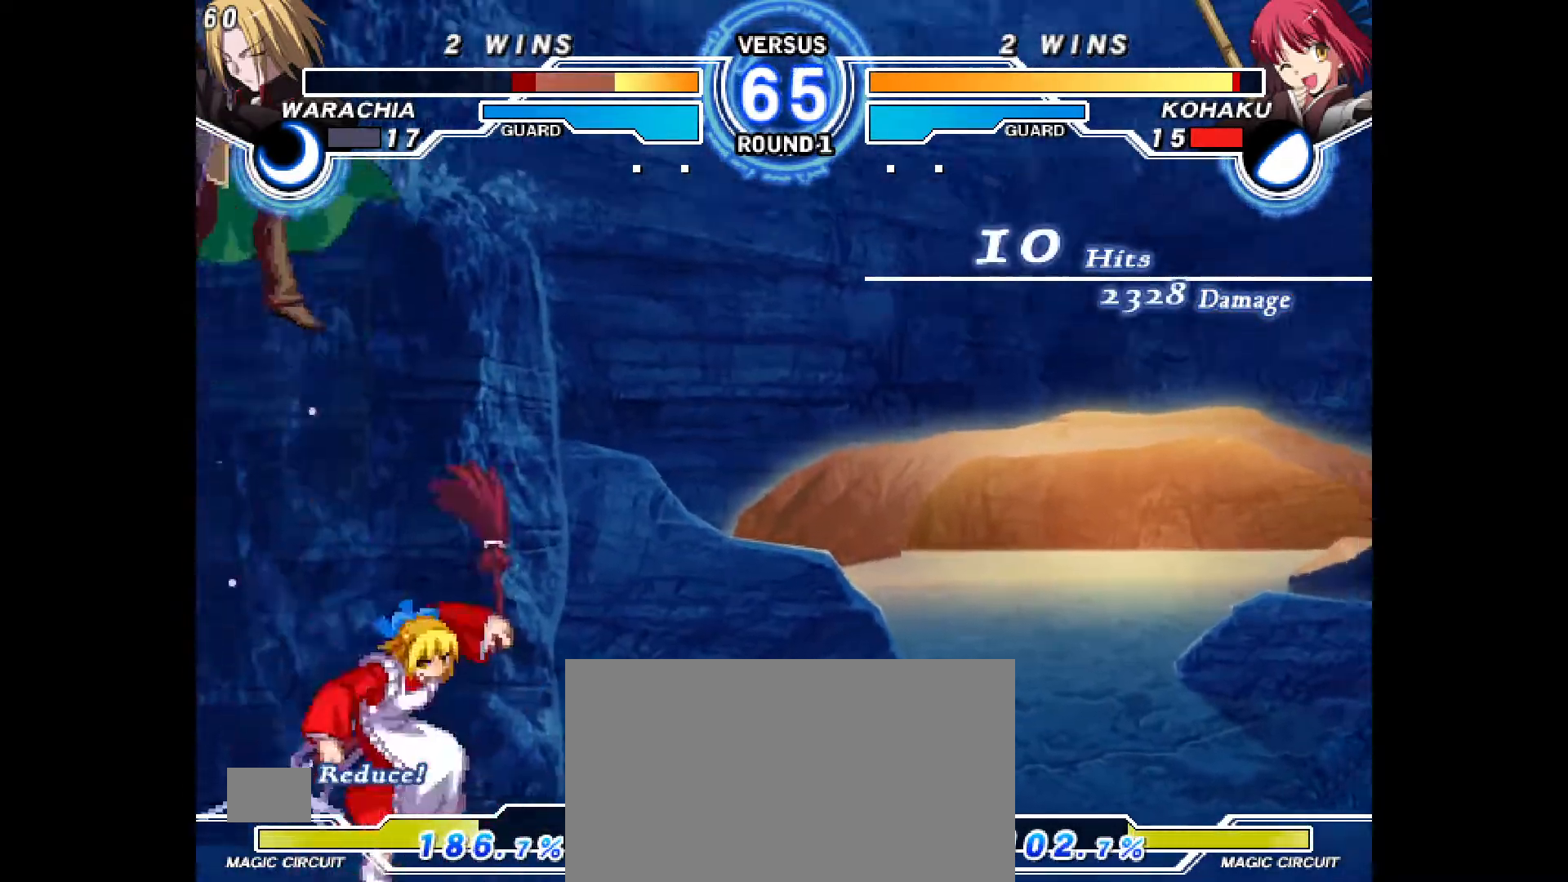
{"dt_ms": 500, "buttons": [], "events": []}
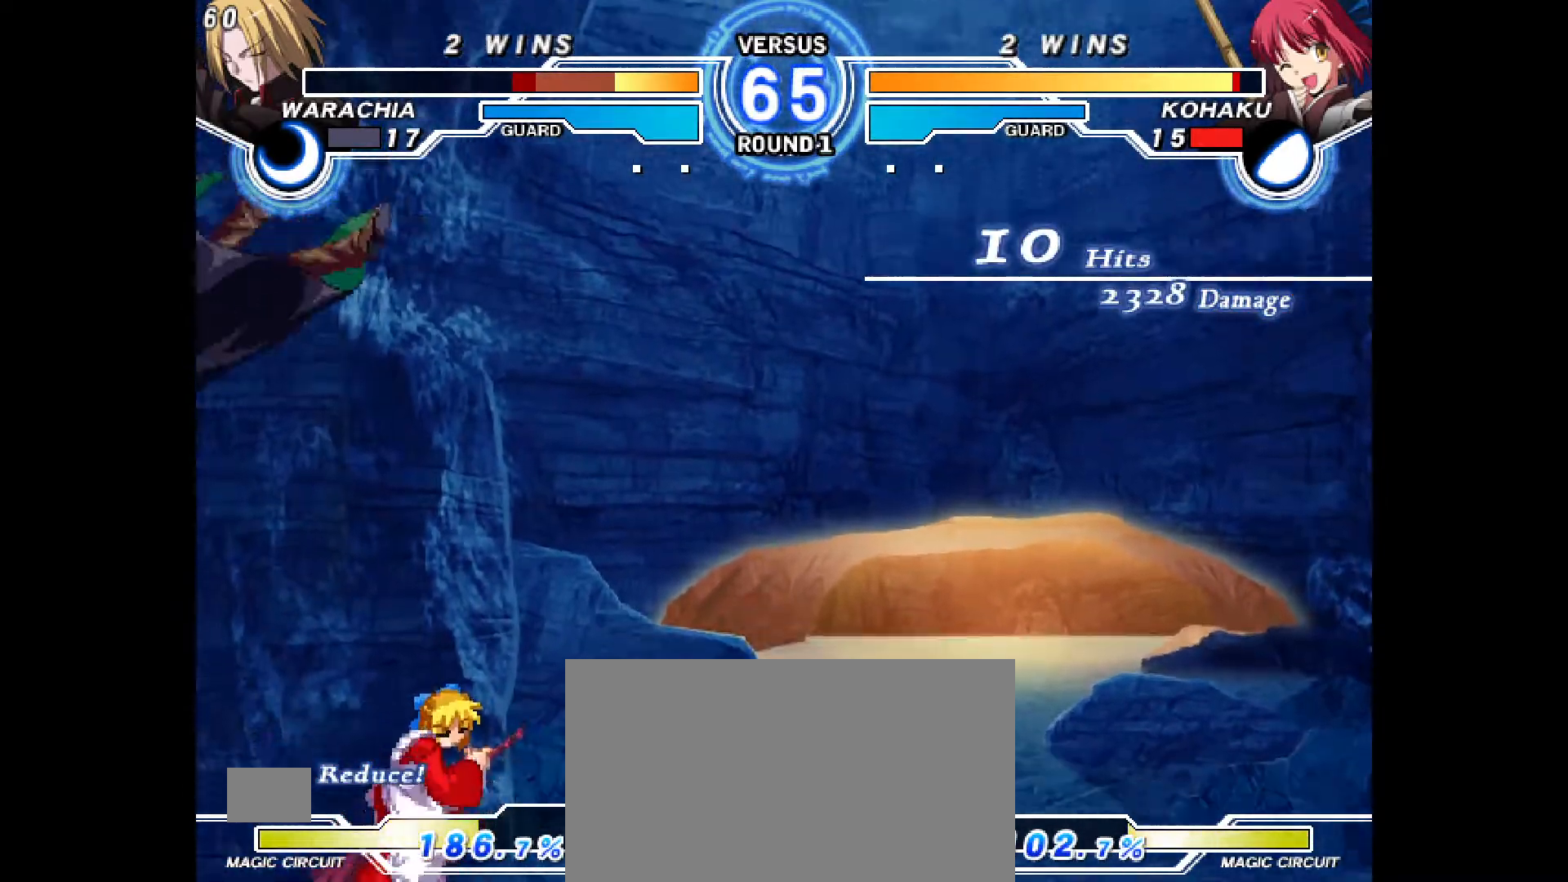
{"dt_ms": 500, "buttons": ["CIRCLE"], "events": [[133, "CROSS", "down"], [183, "CROSS", "up"], [283, "R2", "down"], [333, "R2", "up"], [350, "DPAD_DOWN", "down"], [383, "DPAD_LEFT", "down"], [417, "DPAD_DOWN", "up"], [500, "CIRCLE", "down"], [500, "DPAD_LEFT", "up"]]}
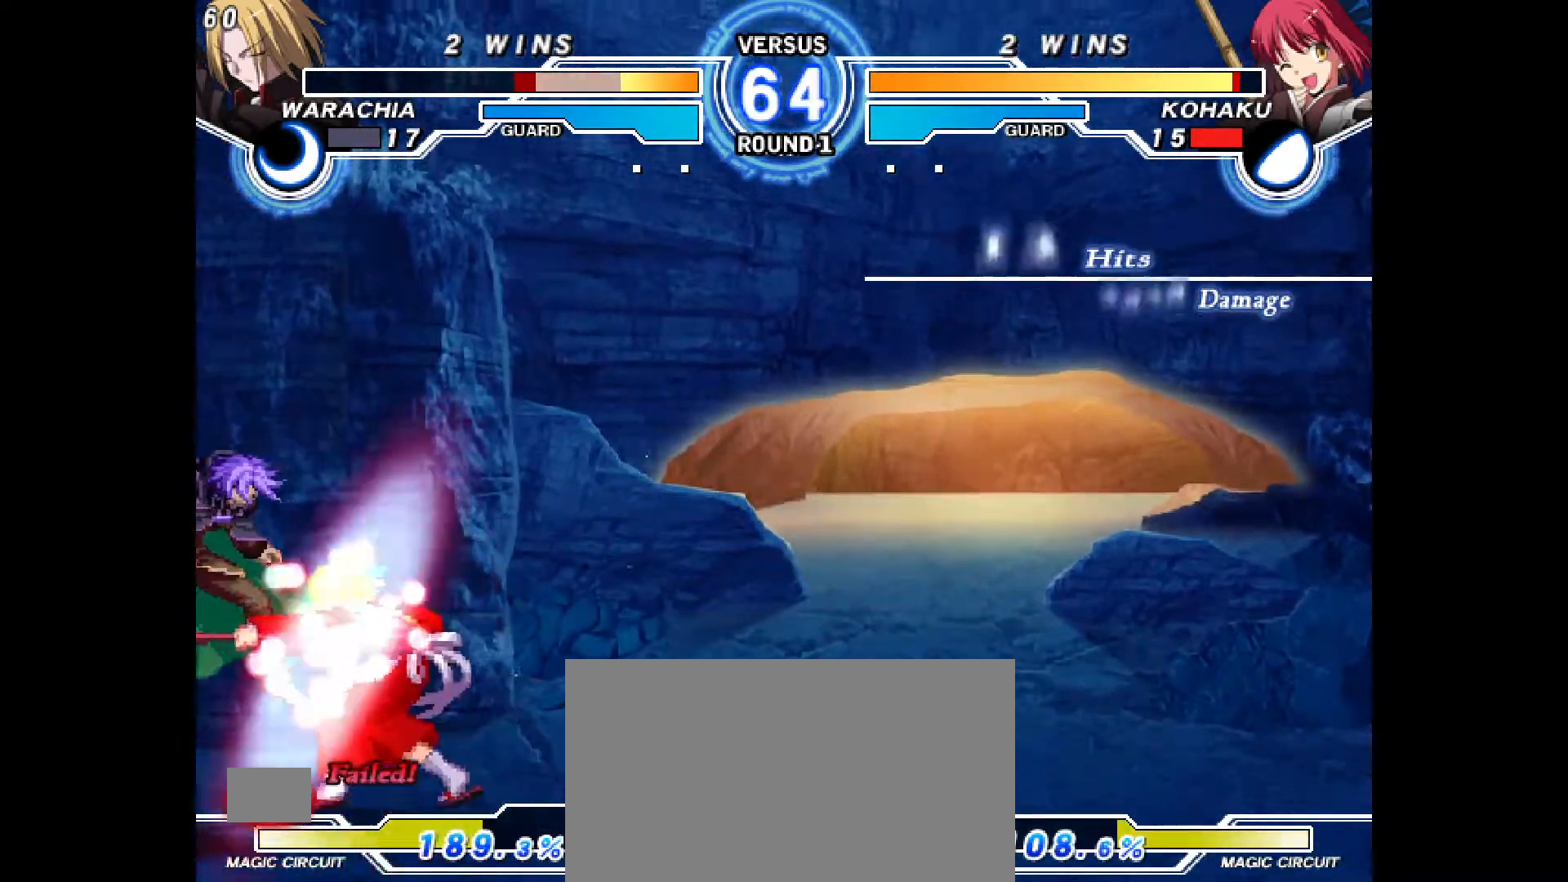
{"dt_ms": 500, "buttons": [], "events": [[50, "CIRCLE", "up"], [450, "CROSS", "down"], [500, "CROSS", "up"]]}
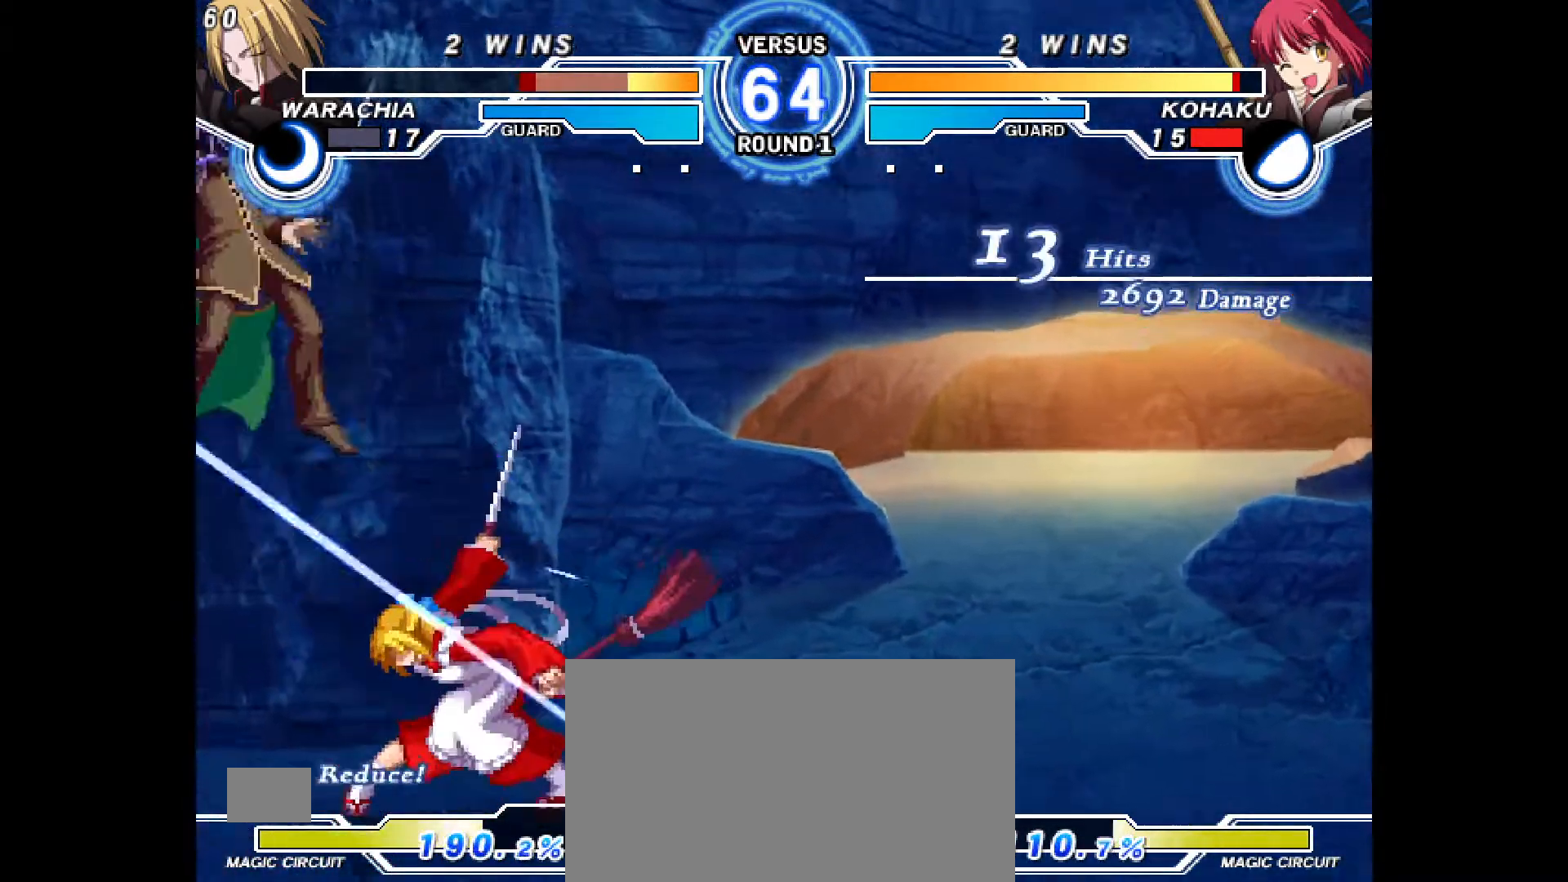
{"dt_ms": 1000, "buttons": ["DPAD_LEFT"], "events": [[1000, "DPAD_LEFT", "down"]]}
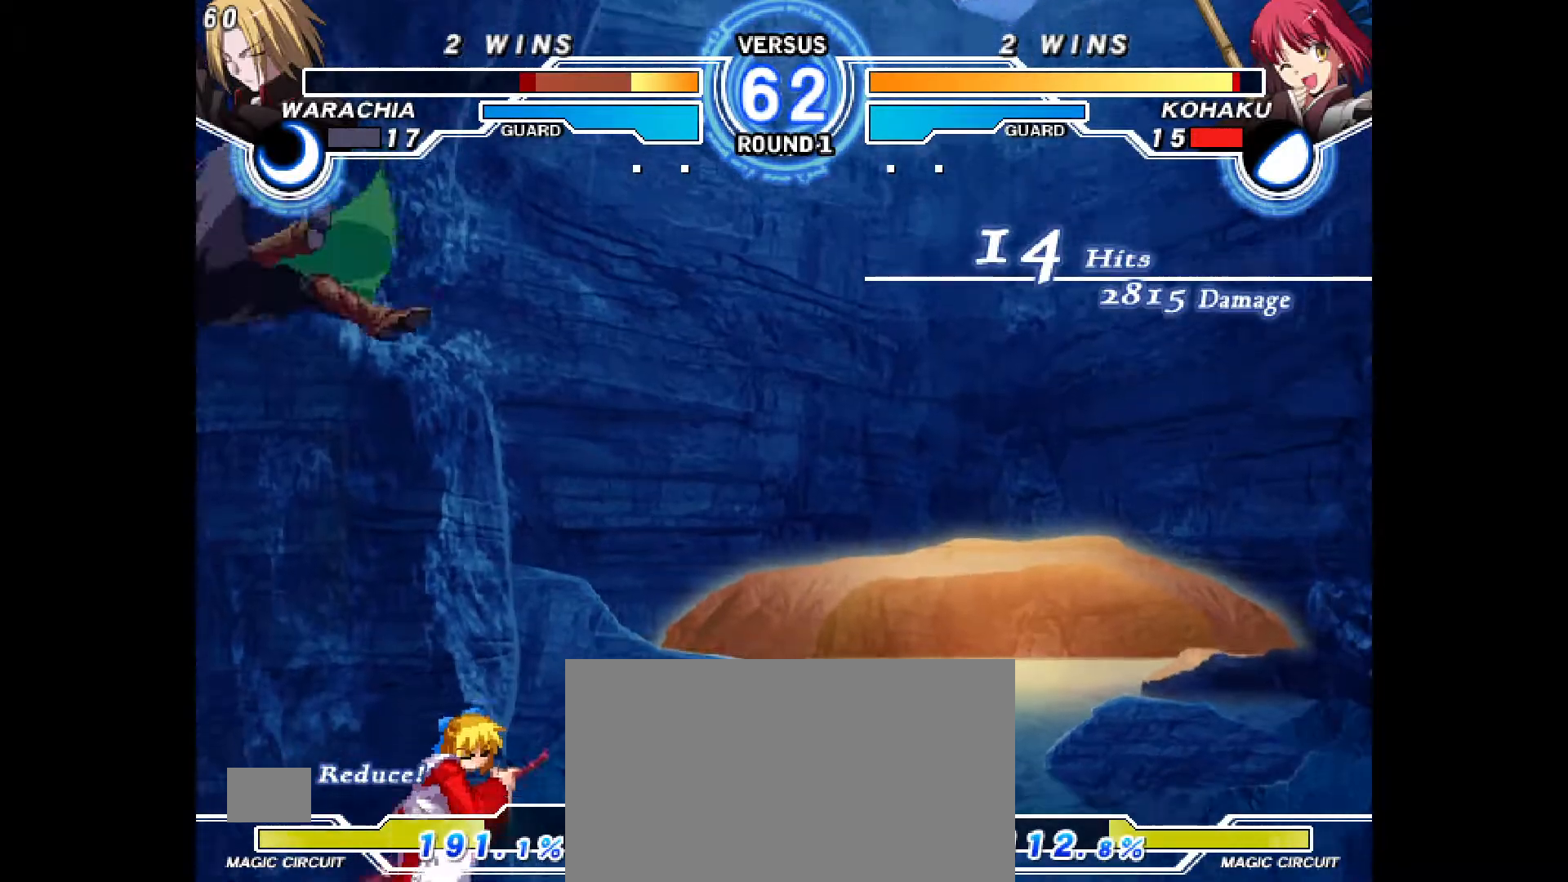
{"dt_ms": 500, "buttons": [], "events": [[167, "CROSS", "down"], [233, "CROSS", "up"], [333, "CROSS", "down"], [417, "CROSS", "up"], [483, "DPAD_LEFT", "up"]]}
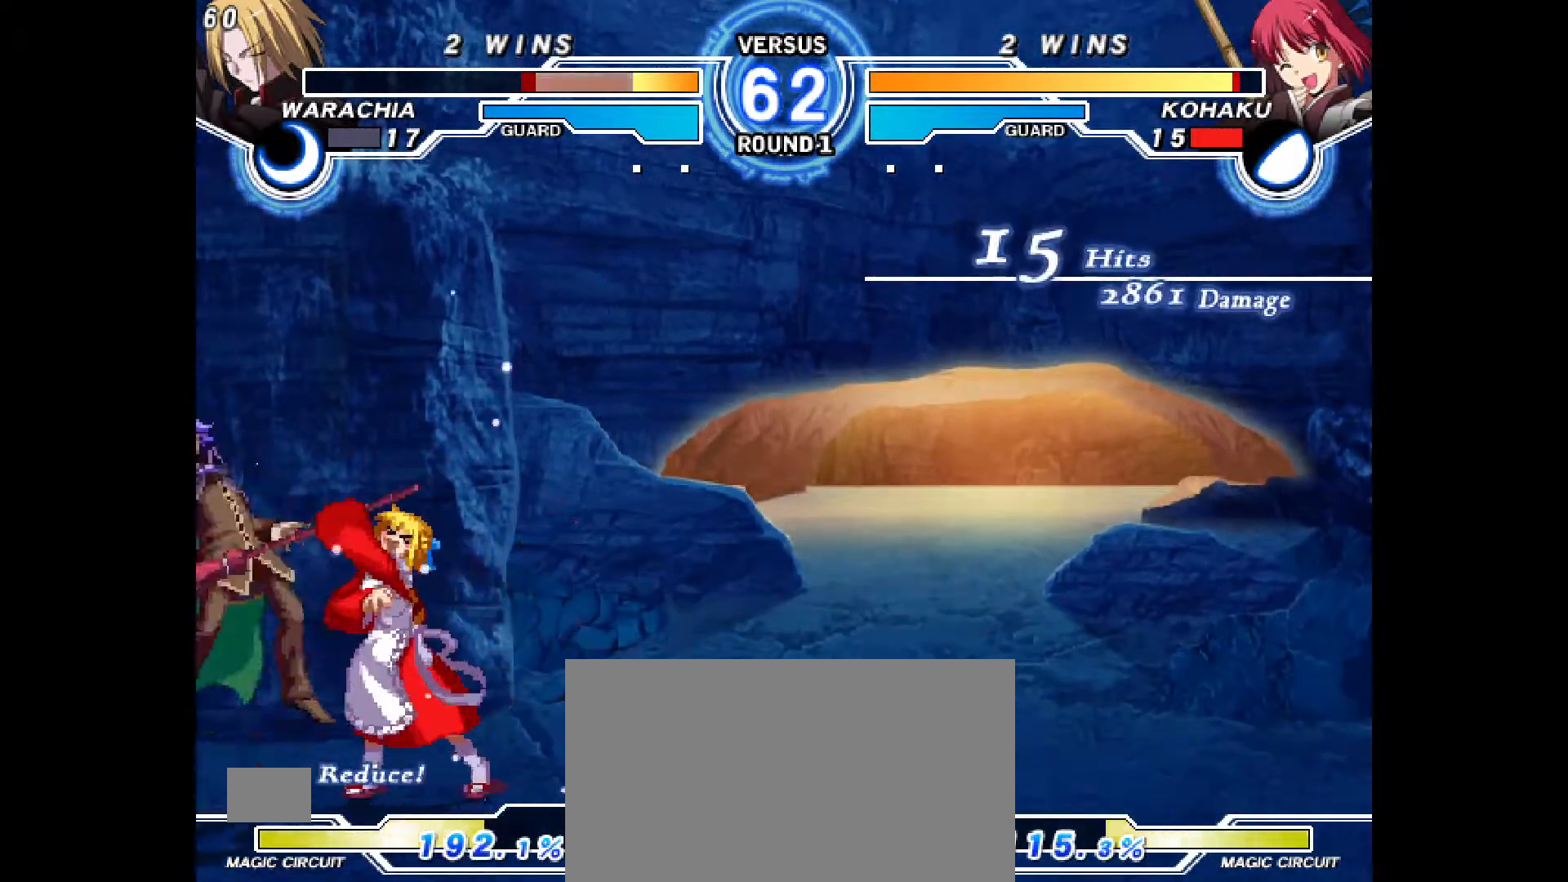
{"dt_ms": 500, "buttons": ["DPAD_DOWN"], "events": [[50, "CIRCLE", "down"], [433, "DPAD_DOWN", "down"], [467, "CIRCLE", "up"]]}
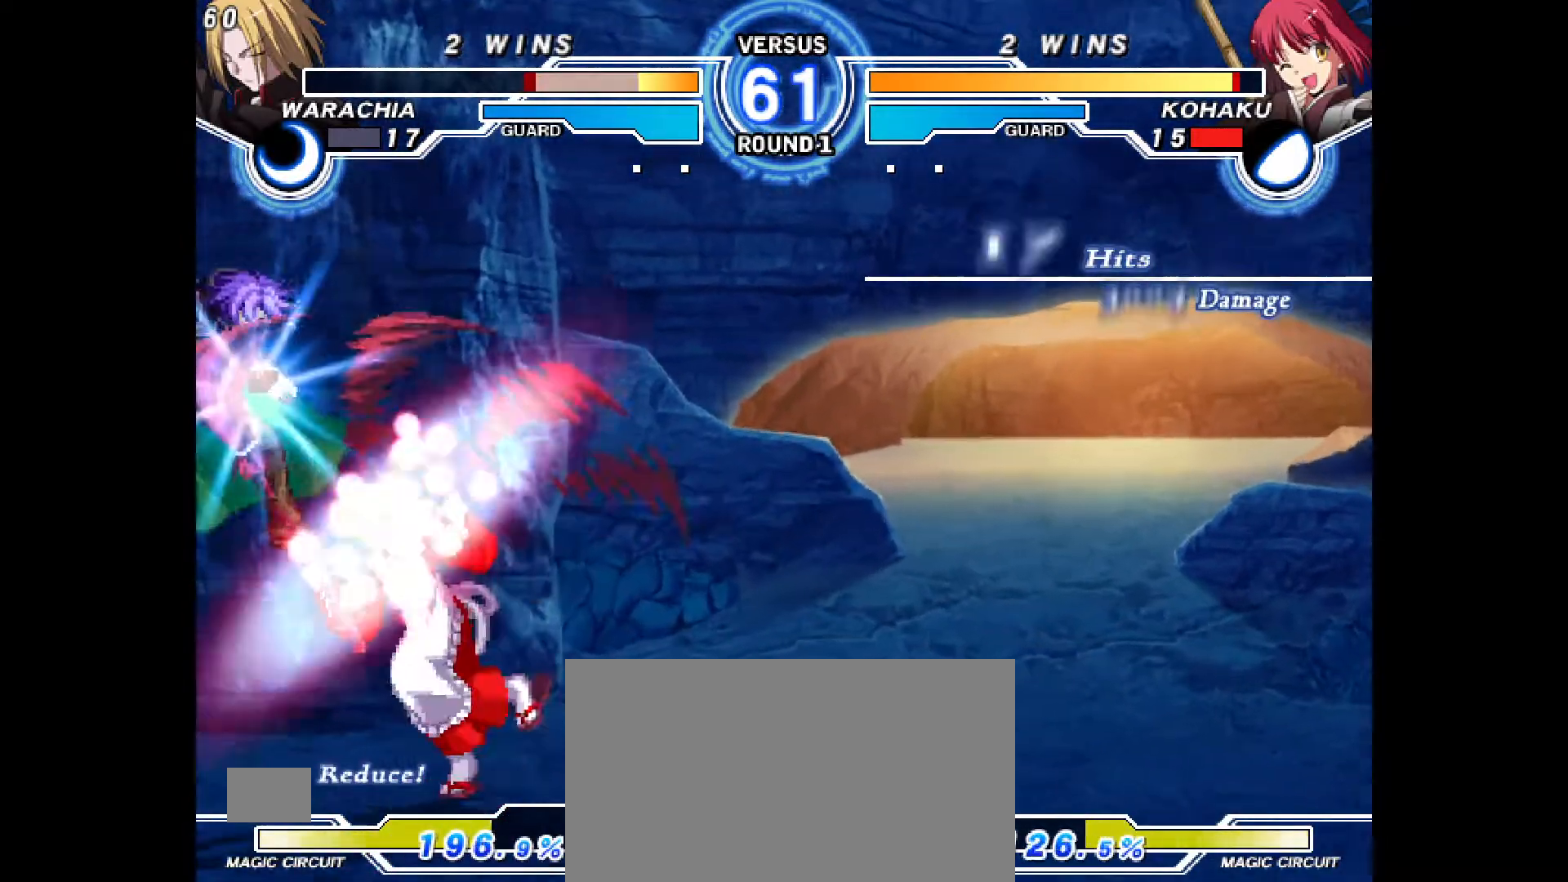
{"dt_ms": 500, "buttons": [], "events": [[67, "CIRCLE", "down"], [117, "CIRCLE", "up"], [283, "R2", "down"], [333, "R2", "up"], [433, "DPAD_DOWN", "up"]]}
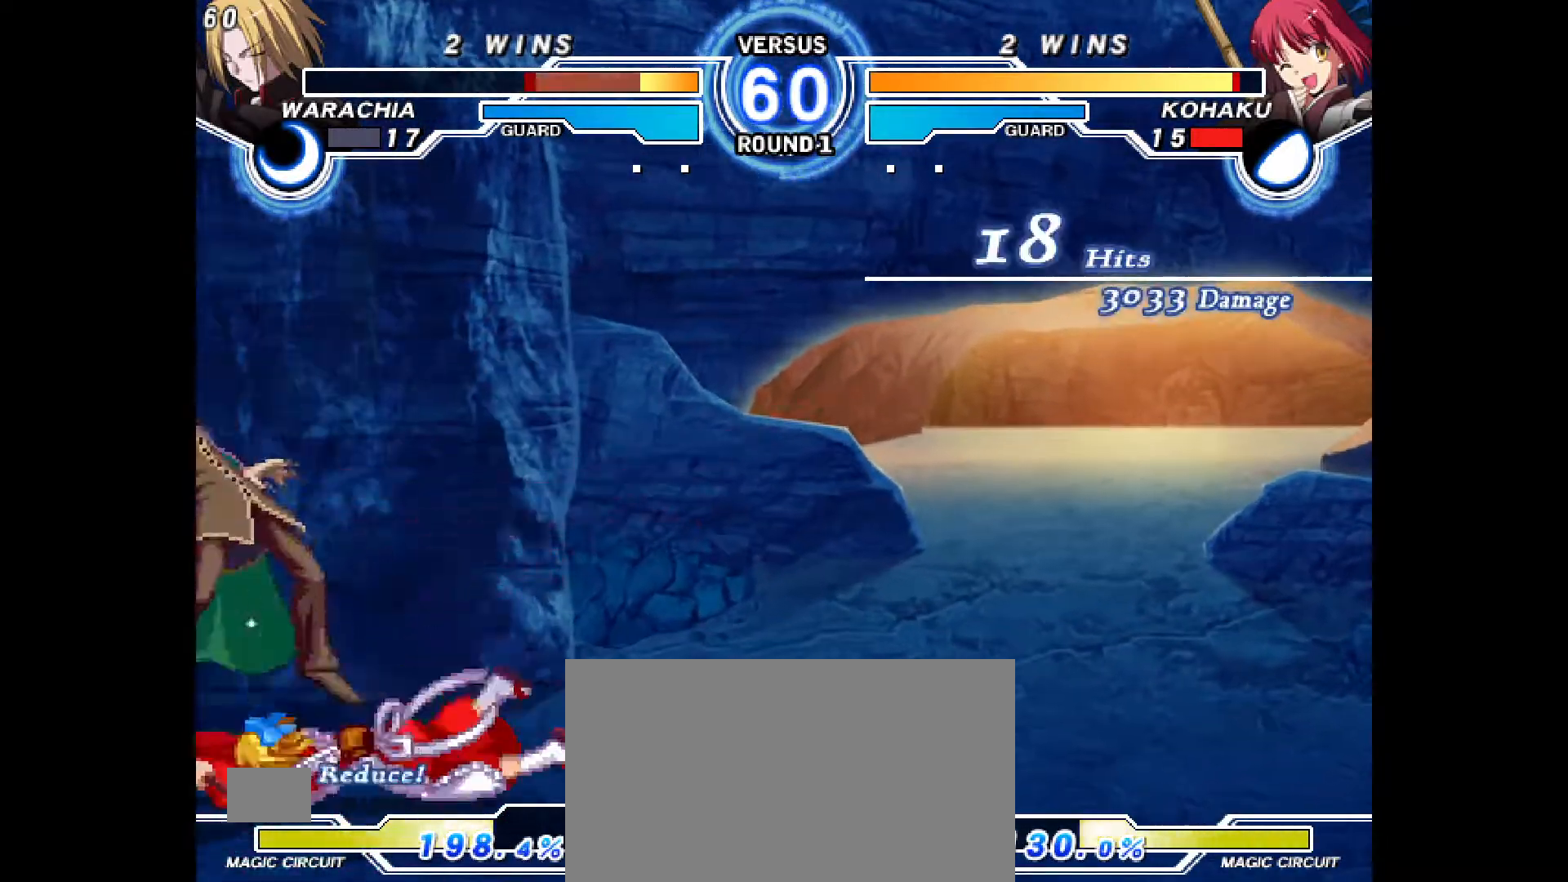
{"dt_ms": 500, "buttons": [], "events": [[33, "DPAD_DOWN", "down"], [100, "DPAD_DOWN", "up"], [183, "DPAD_DOWN", "down"], [267, "CROSS", "down"], [283, "DPAD_DOWN", "up"], [317, "CROSS", "up"]]}
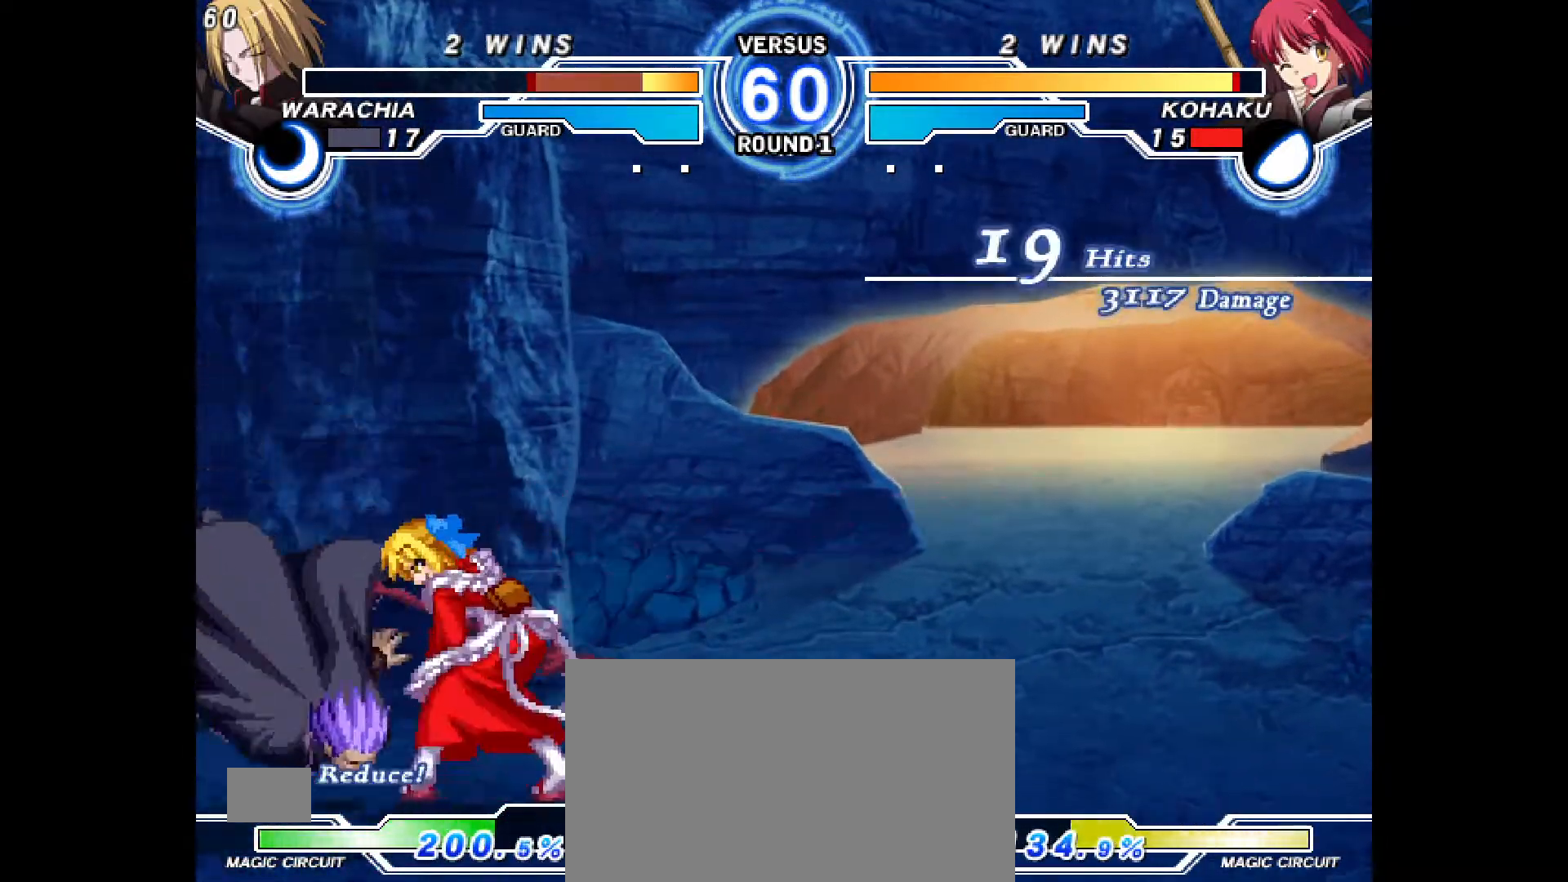
{"dt_ms": 500, "buttons": ["DPAD_RIGHT"], "events": [[483, "DPAD_RIGHT", "down"]]}
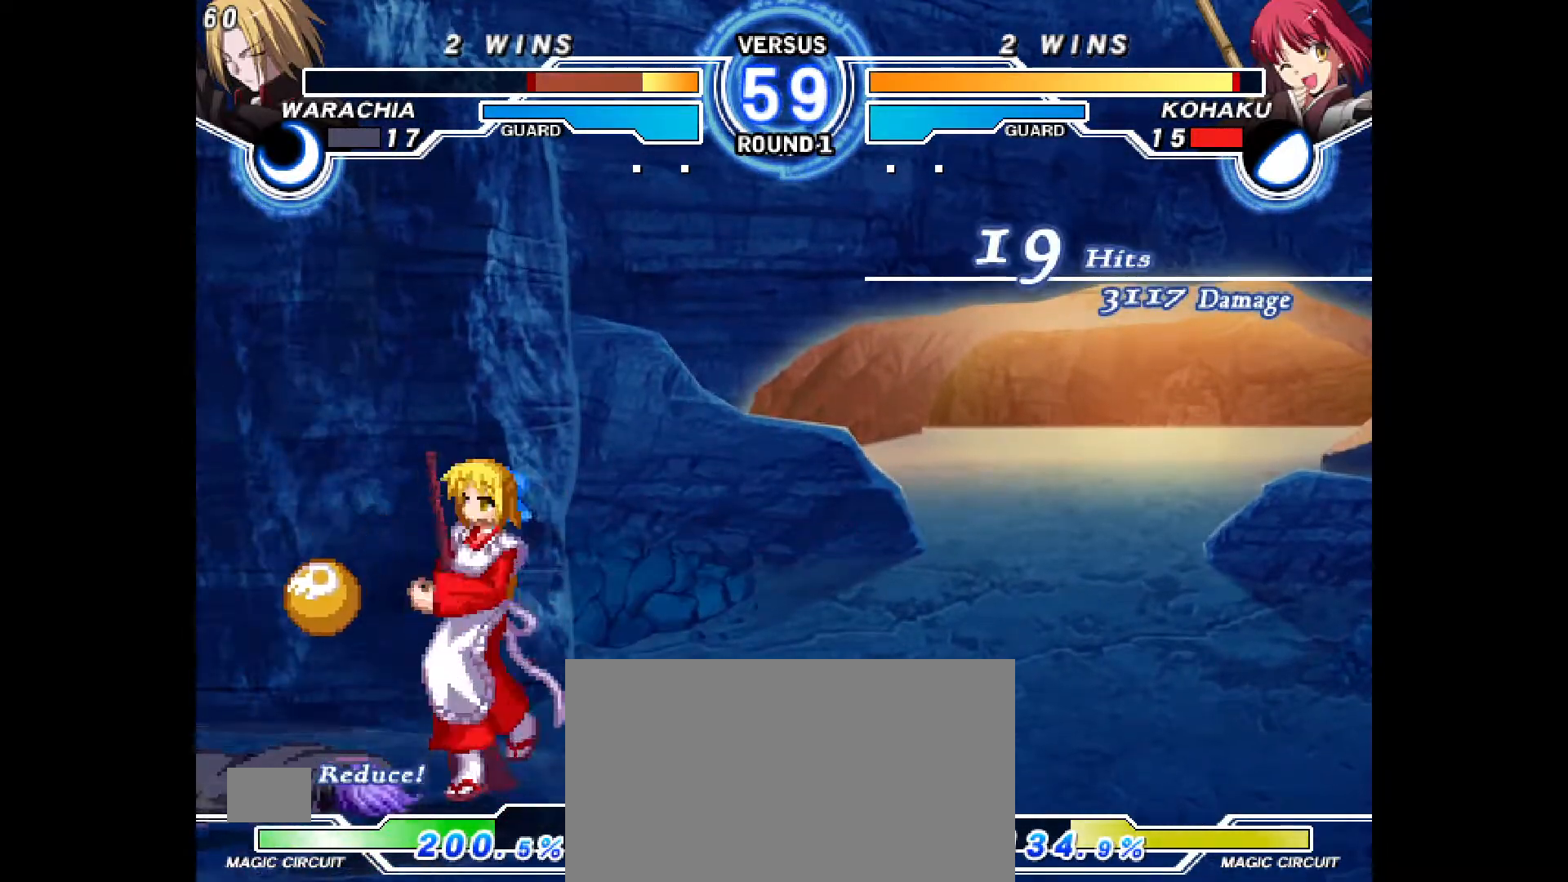
{"dt_ms": 500, "buttons": ["TRIANGLE", "DPAD_LEFT"], "events": [[117, "DPAD_RIGHT", "up"], [367, "DPAD_UP", "down"], [450, "DPAD_LEFT", "down"], [450, "DPAD_UP", "up"], [500, "TRIANGLE", "down"]]}
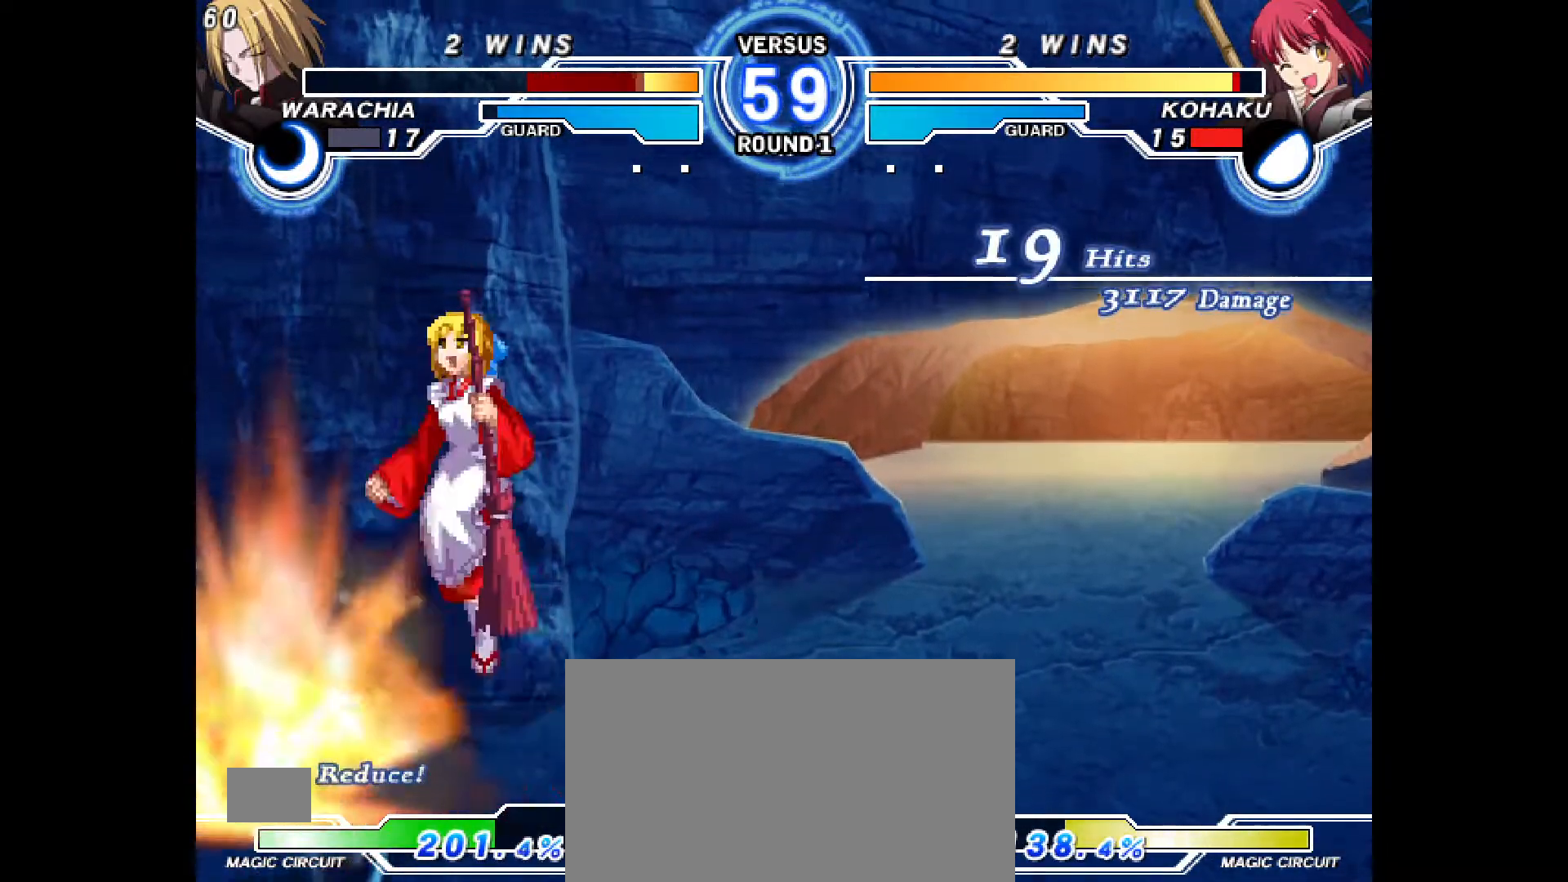
{"dt_ms": 500, "buttons": [], "events": [[67, "TRIANGLE", "up"], [183, "DPAD_LEFT", "up"], [233, "R2", "down"], [283, "R2", "up"]]}
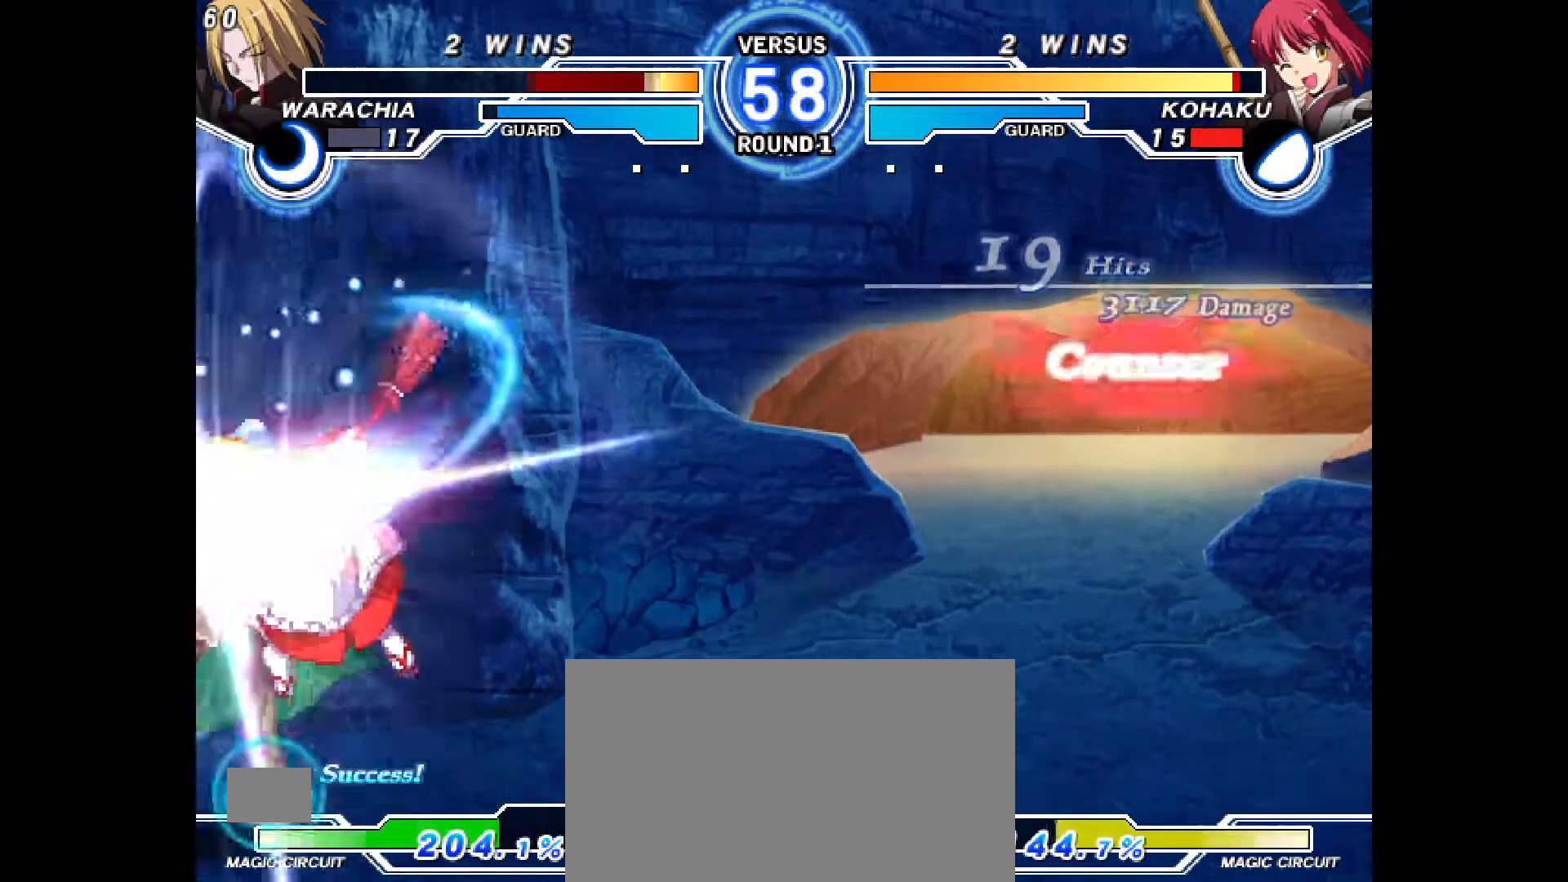
{"dt_ms": 500, "buttons": ["DPAD_LEFT"], "events": [[150, "DPAD_LEFT", "down"], [200, "CROSS", "down"], [267, "CROSS", "up"], [333, "CROSS", "down"], [417, "CROSS", "up"], [433, "CROSS", "down"], [500, "CROSS", "up"]]}
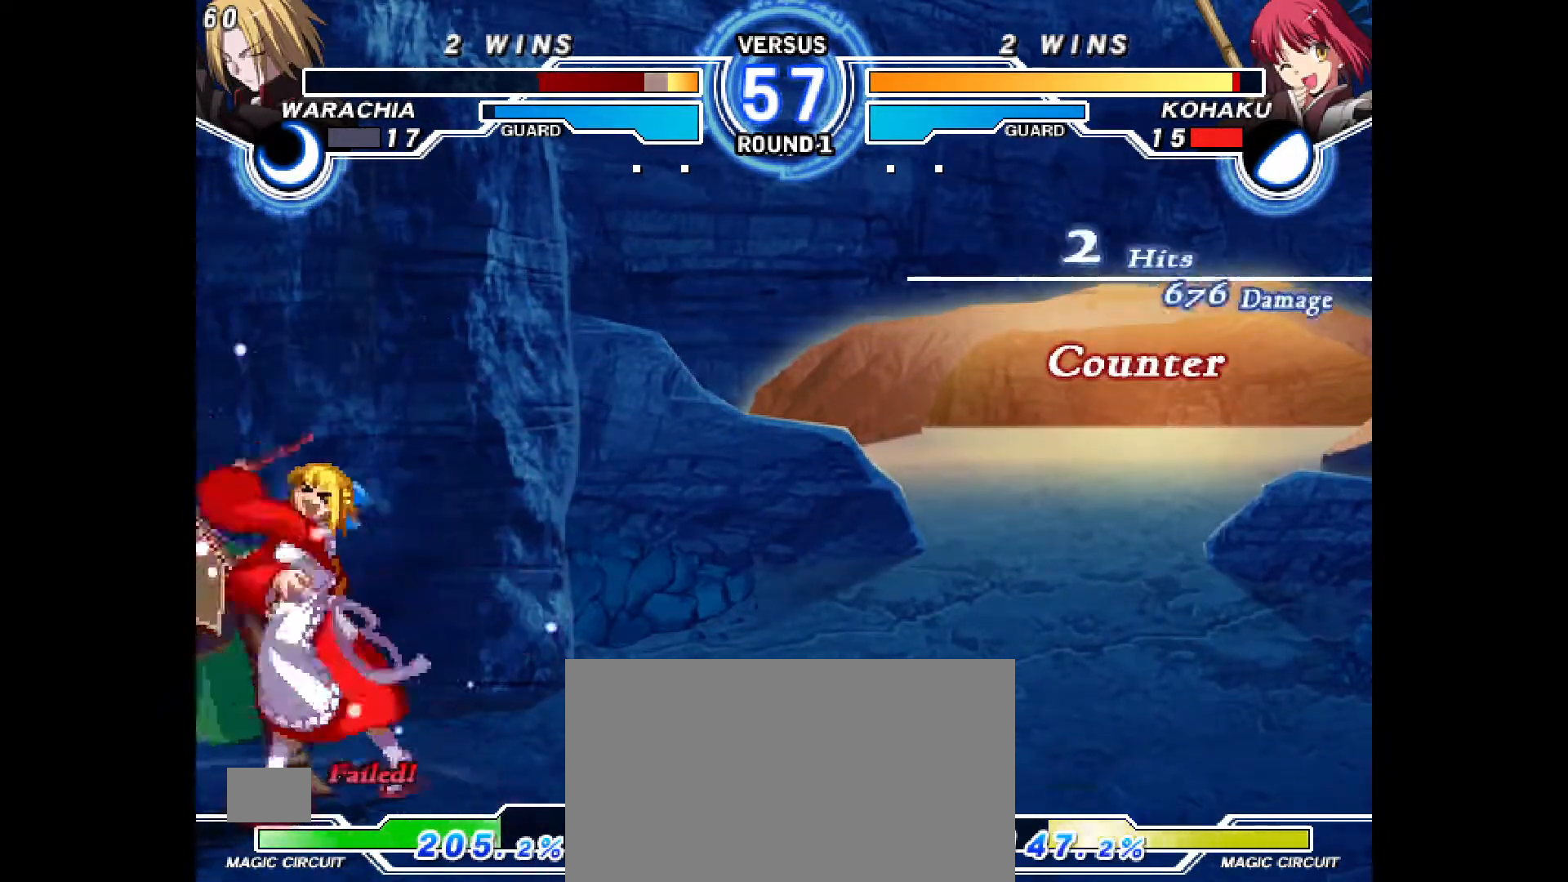
{"dt_ms": 500, "buttons": [], "events": [[67, "CROSS", "down"], [117, "CROSS", "up"], [167, "CROSS", "down"], [200, "CROSS", "up"], [267, "DPAD_LEFT", "up"]]}
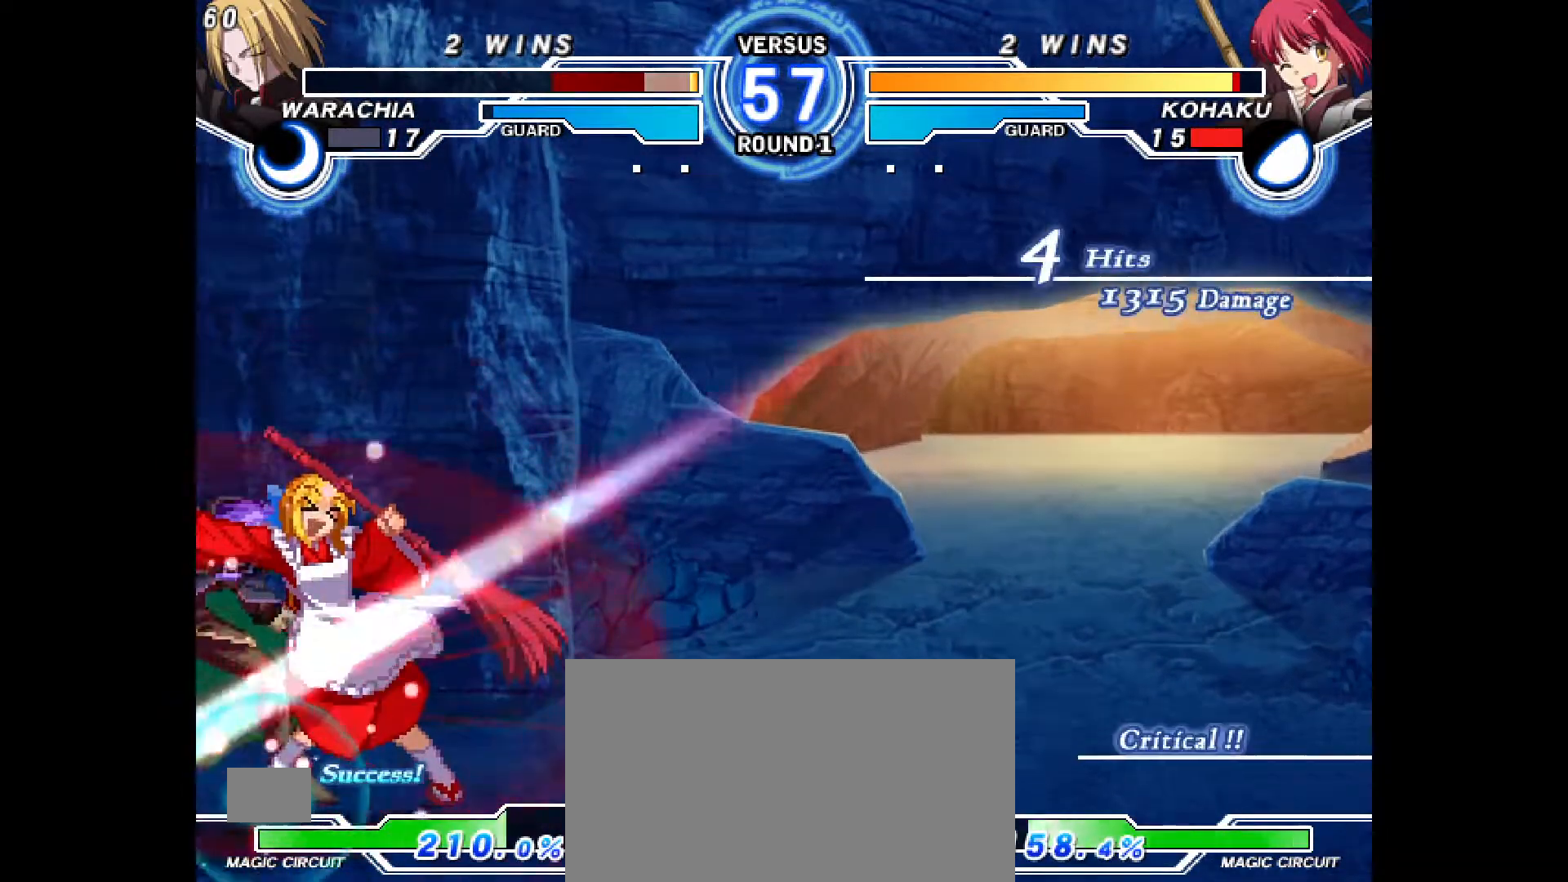
{"dt_ms": 500, "buttons": ["DPAD_DOWN", "DPAD_LEFT"], "events": [[33, "DPAD_DOWN", "down"], [167, "R2", "down"], [217, "R2", "up"], [300, "DPAD_DOWN", "up"], [450, "DPAD_DOWN", "down"], [500, "DPAD_LEFT", "down"]]}
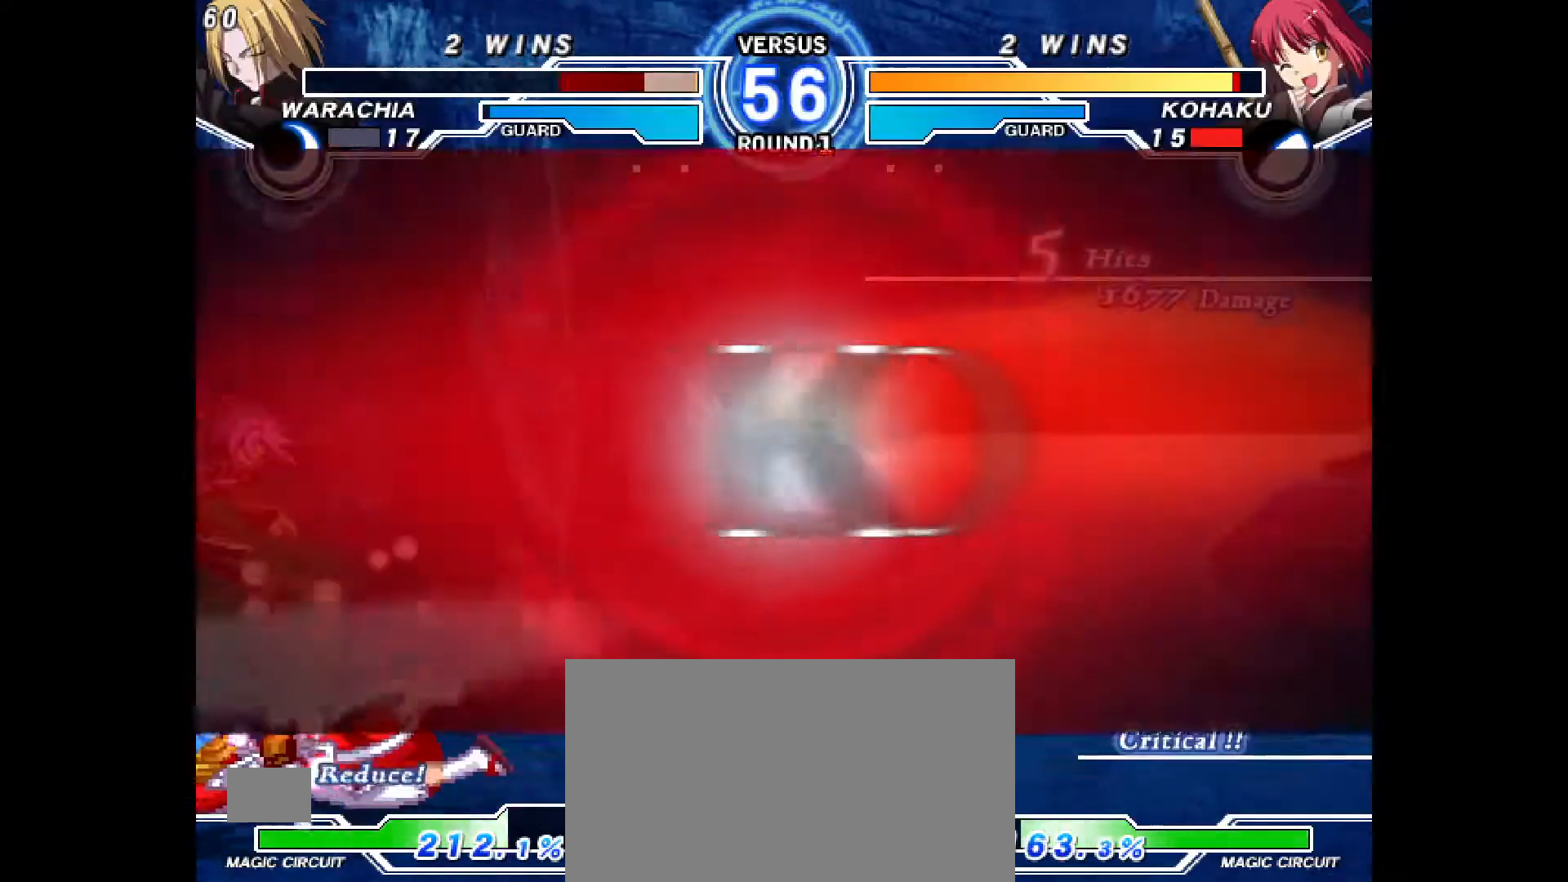
{"dt_ms": 500, "buttons": [], "events": [[33, "DPAD_DOWN", "up"], [50, "CIRCLE", "down"], [83, "DPAD_LEFT", "up"], [100, "CIRCLE", "up"]]}
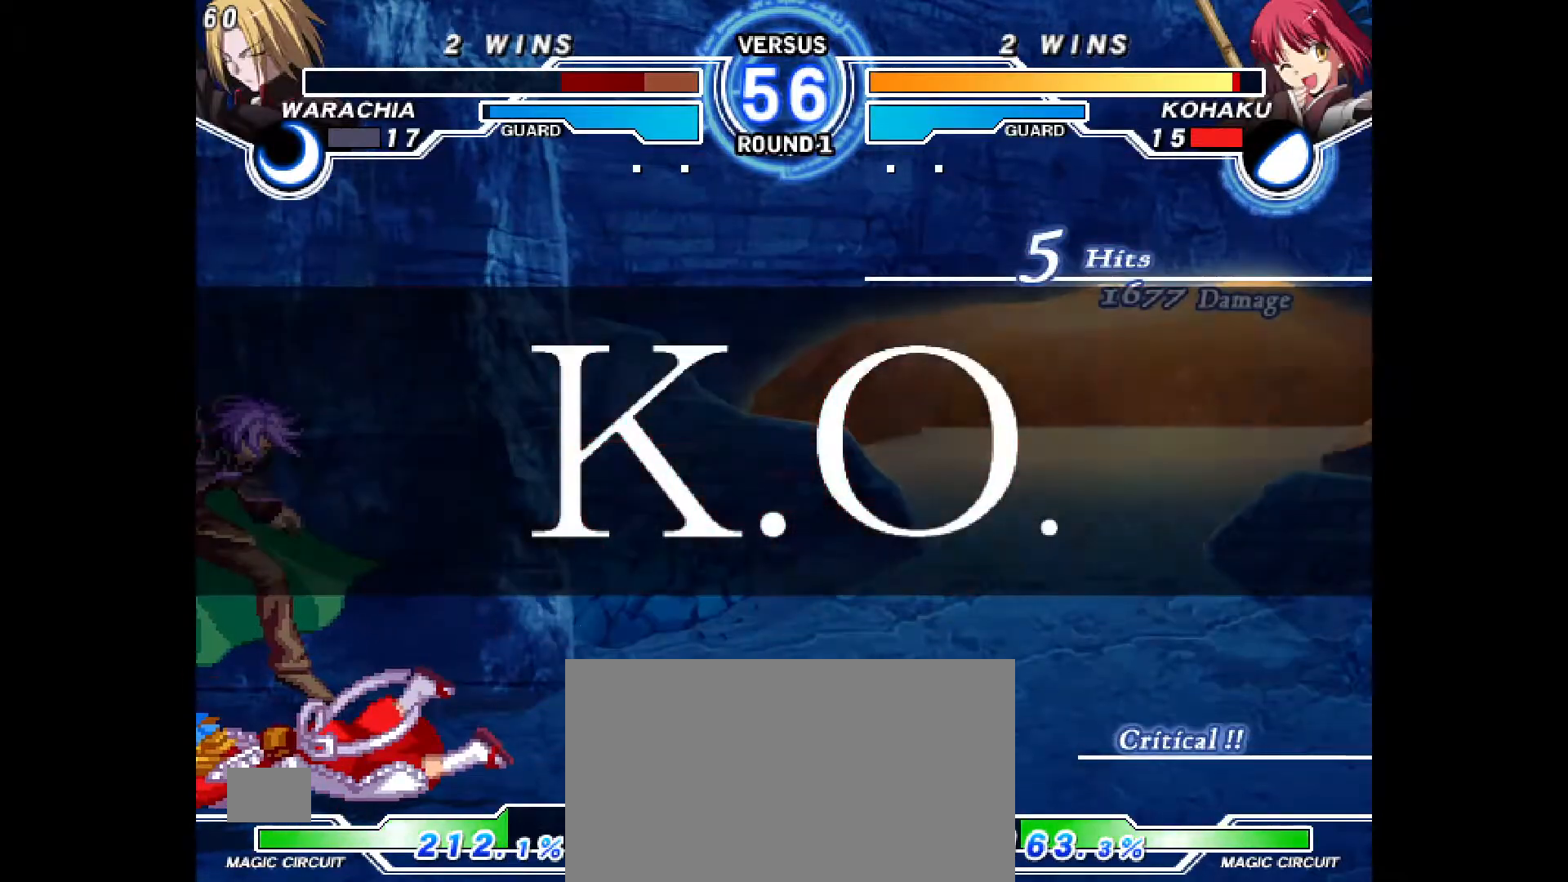
{"dt_ms": 500, "buttons": [], "events": []}
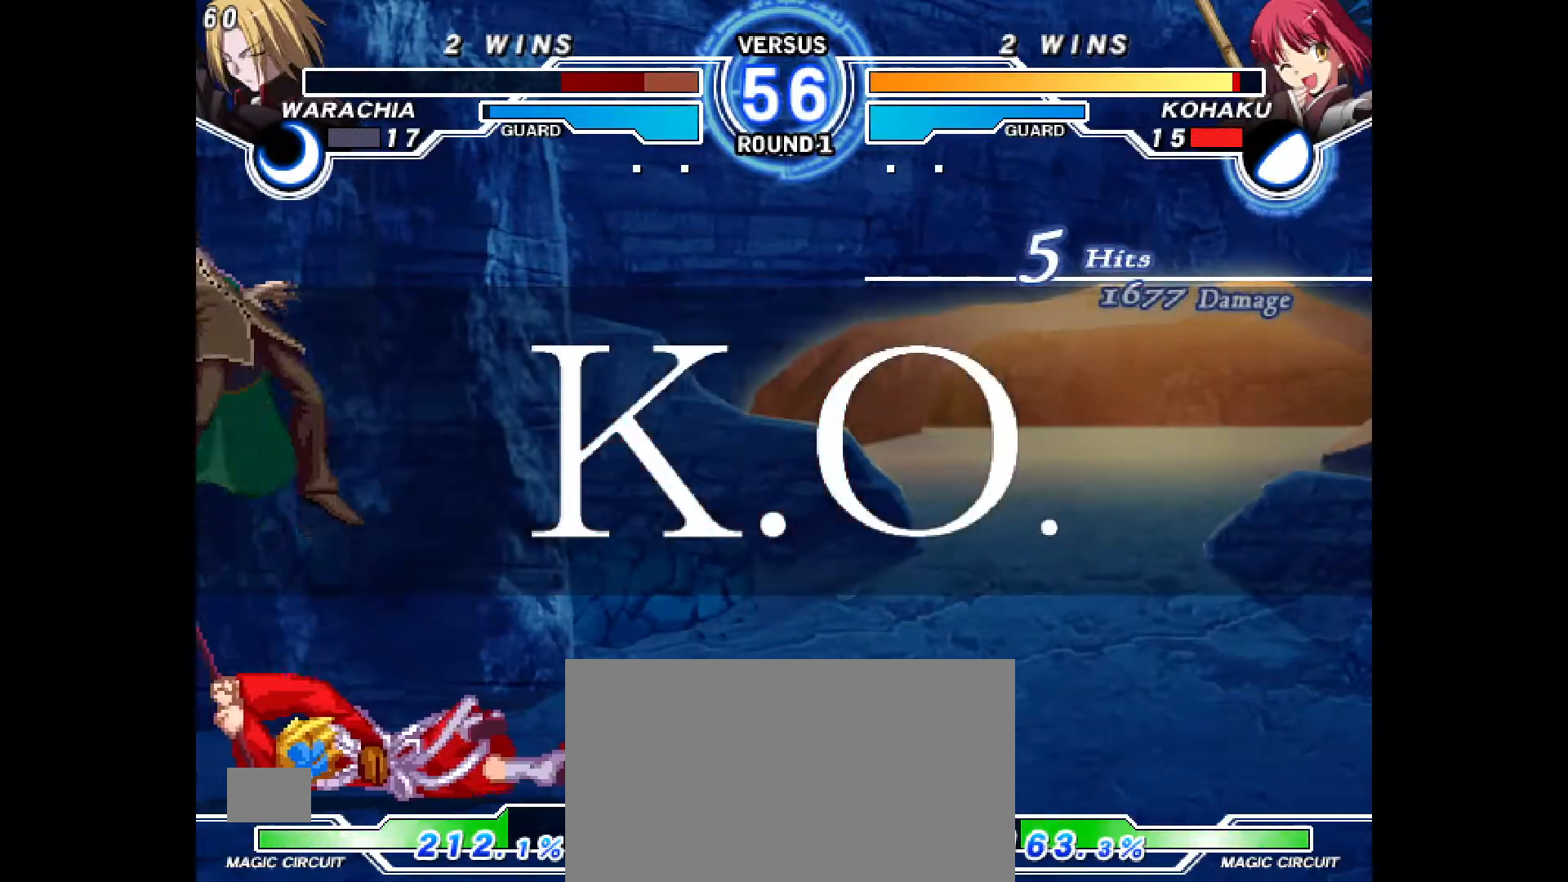
{"dt_ms": 500, "buttons": [], "events": []}
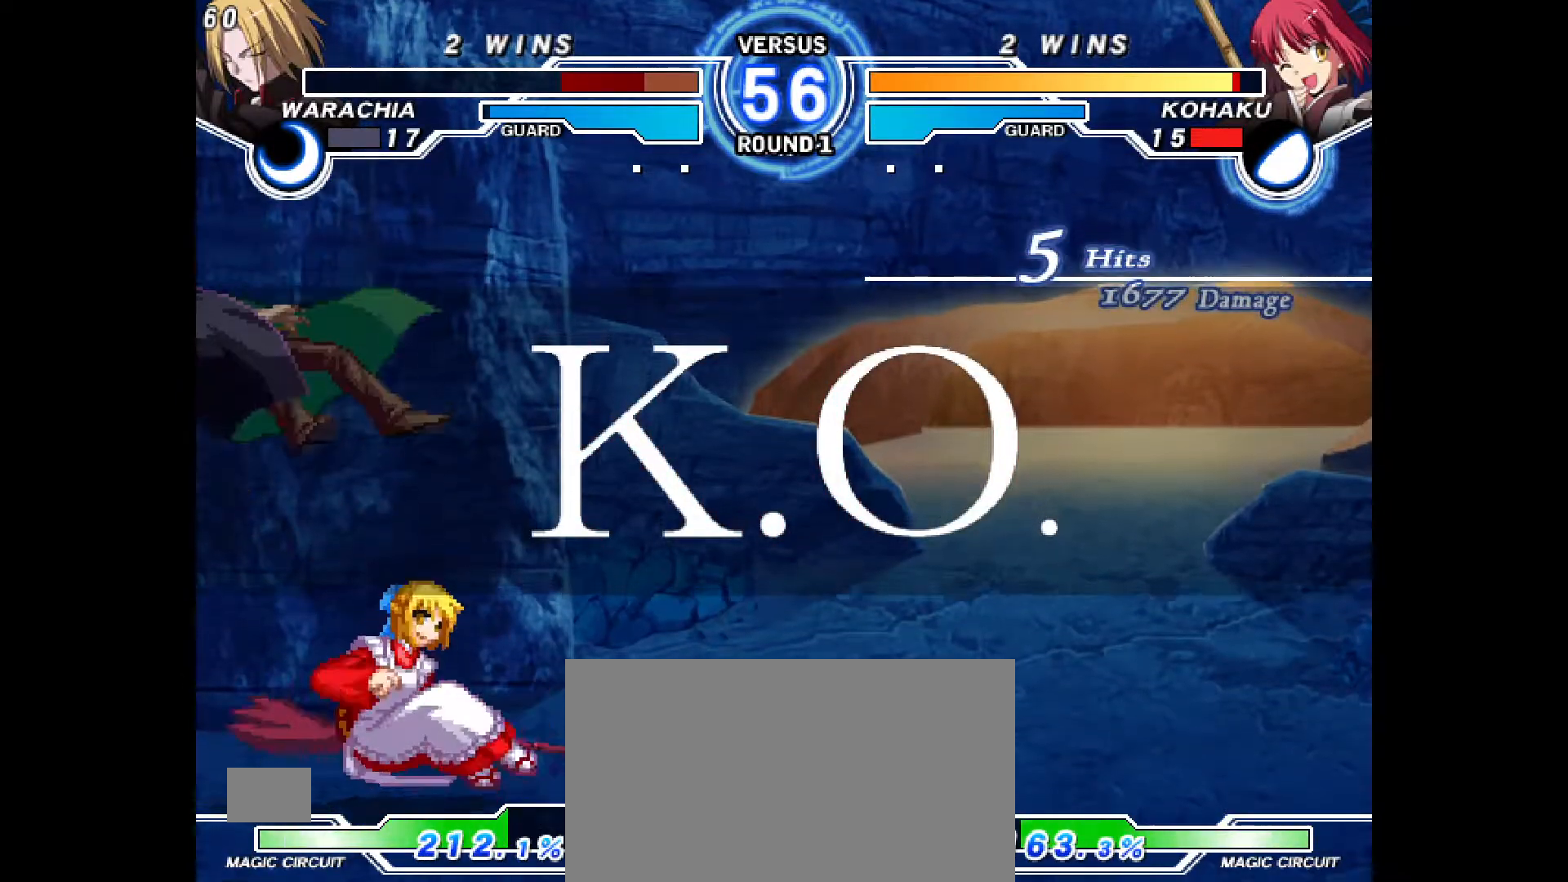
{"dt_ms": 500, "buttons": [], "events": []}
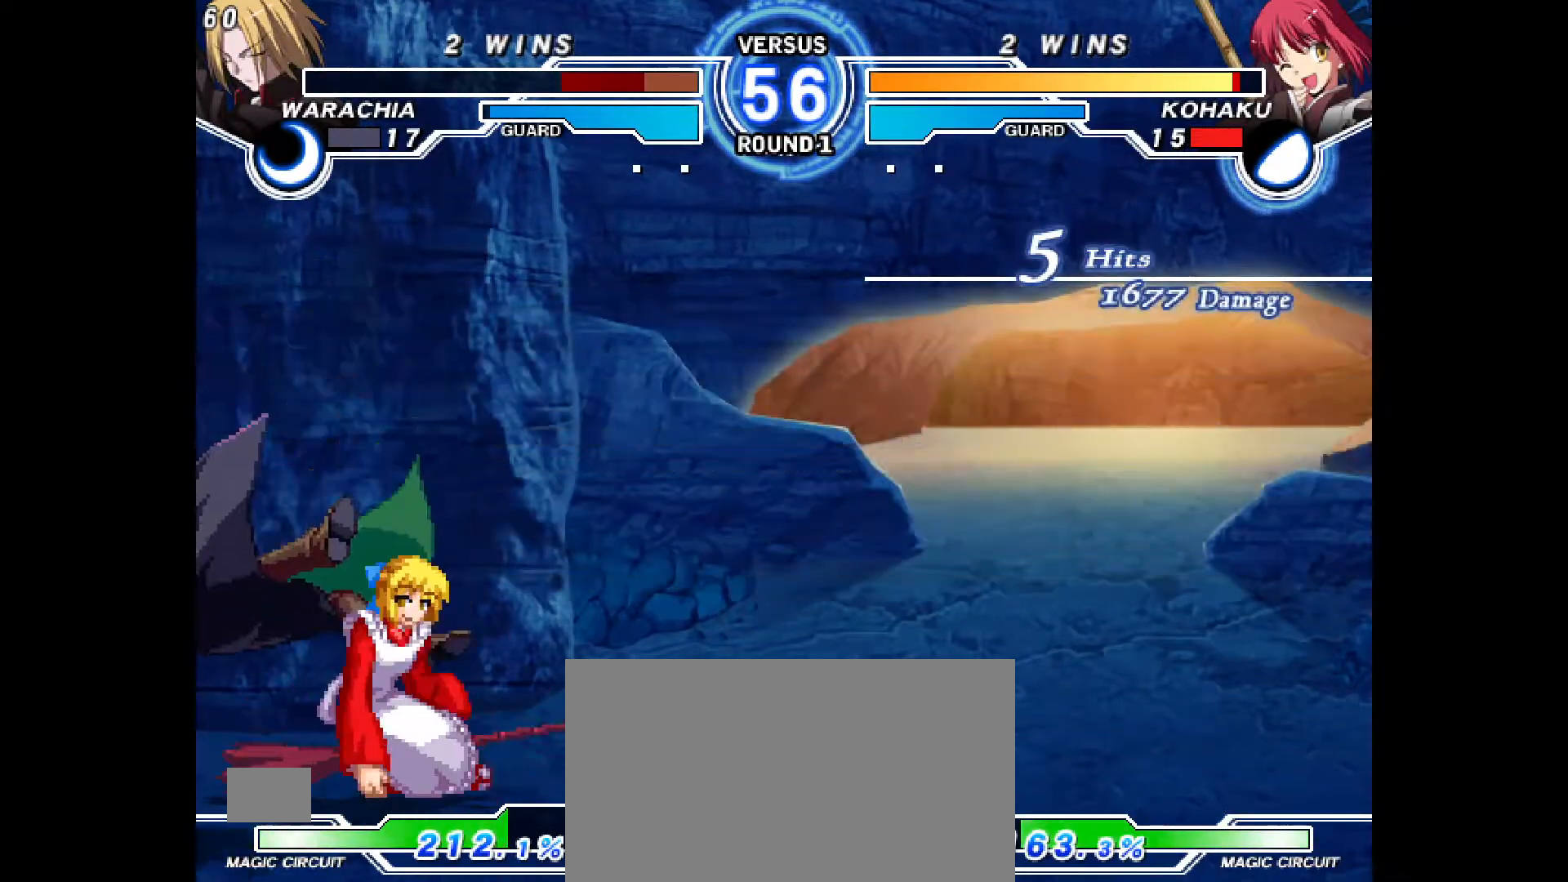
{"dt_ms": 500, "buttons": [], "events": []}